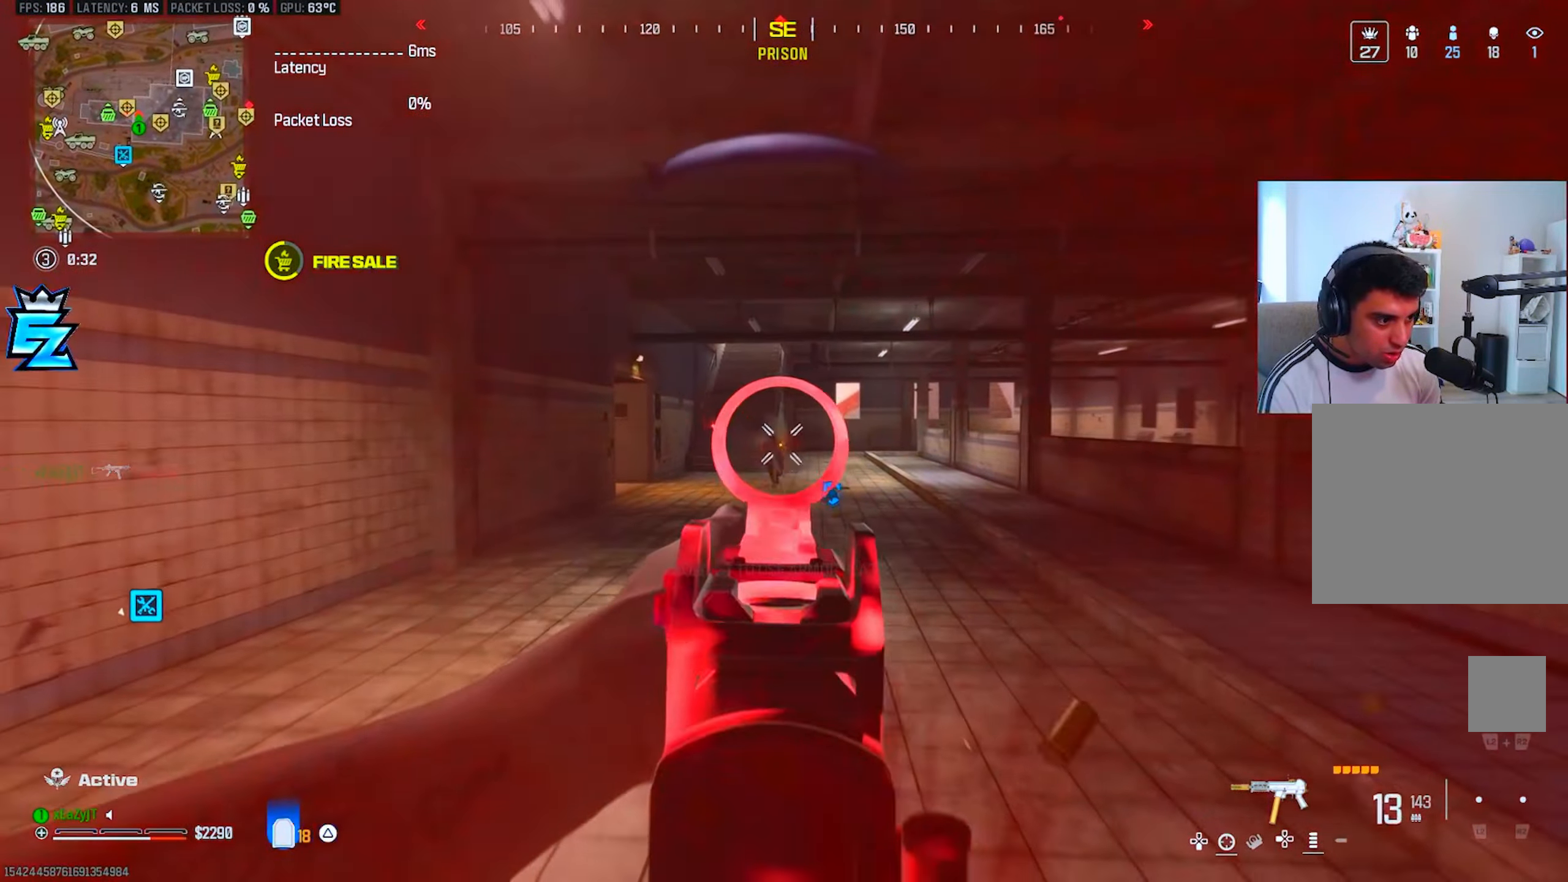
Gameplay with a controller (PlayStation layout); each line is a JSON object with the inputs held at the frame after it. "events" lists button and stick changes between this image and that frame as [ms after this image, input, new state], when the widget could be followed in between.
{"buttons": [], "left_stick": "up-left", "right_stick": "center", "events": [[134, "L1", "up"], [150, "SQUARE", "down"], [167, "left_stick", "down-left"], [167, "right_stick", "left"], [184, "R1", "up"], [200, "SQUARE", "up"], [300, "left_stick", "left"], [400, "left_stick", "up-left"], [467, "right_stick", "center"]]}
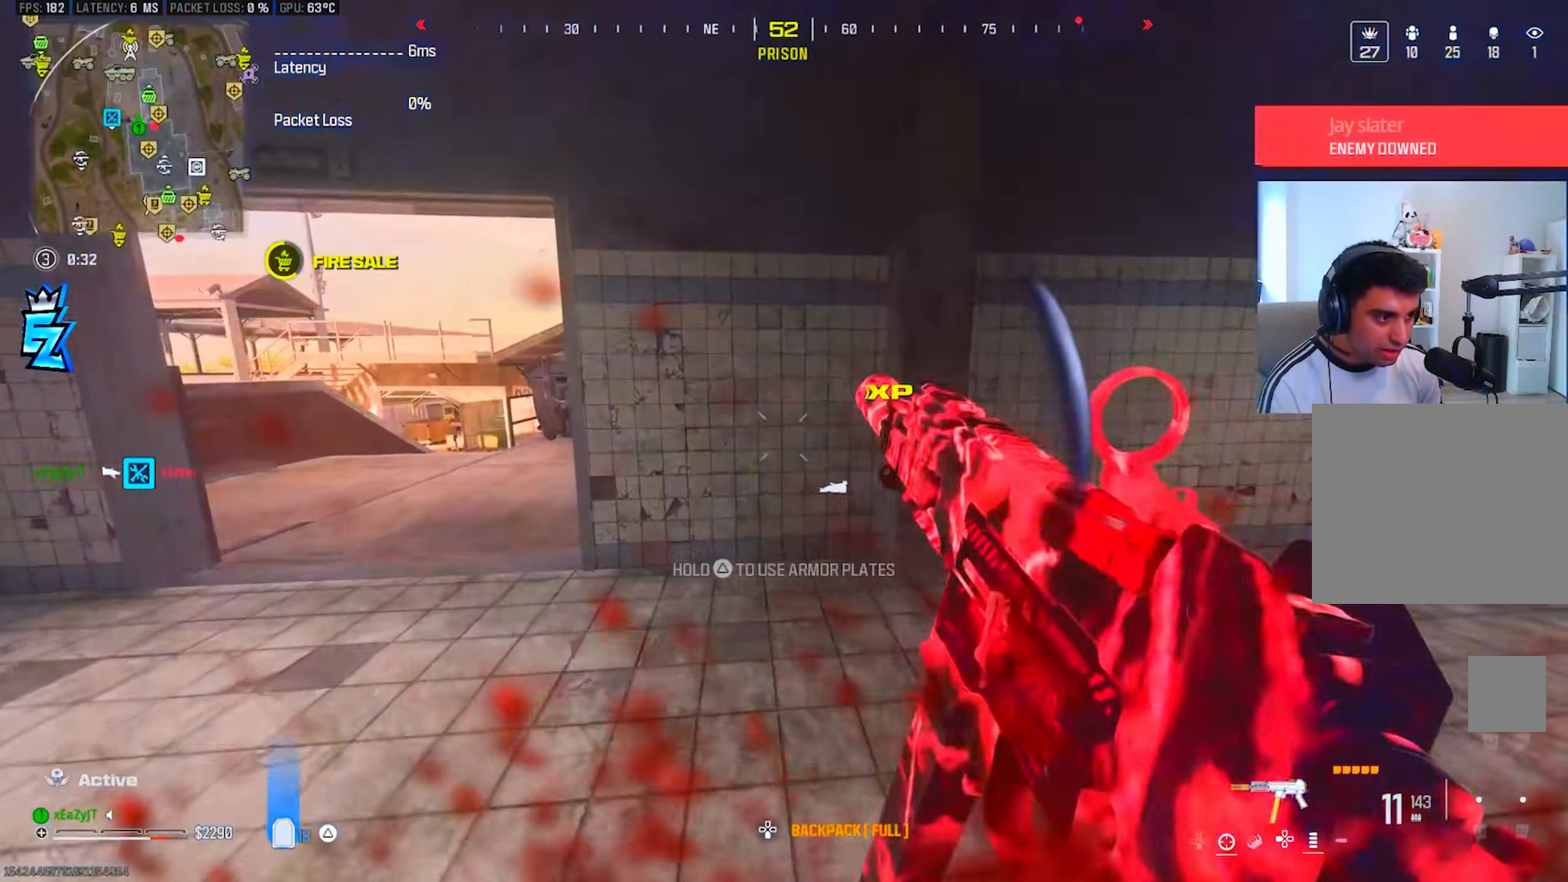
{"buttons": [], "left_stick": "up", "right_stick": "right", "events": [[83, "right_stick", "left"], [267, "right_stick", "center"], [367, "right_stick", "right"], [433, "left_stick", "up"]]}
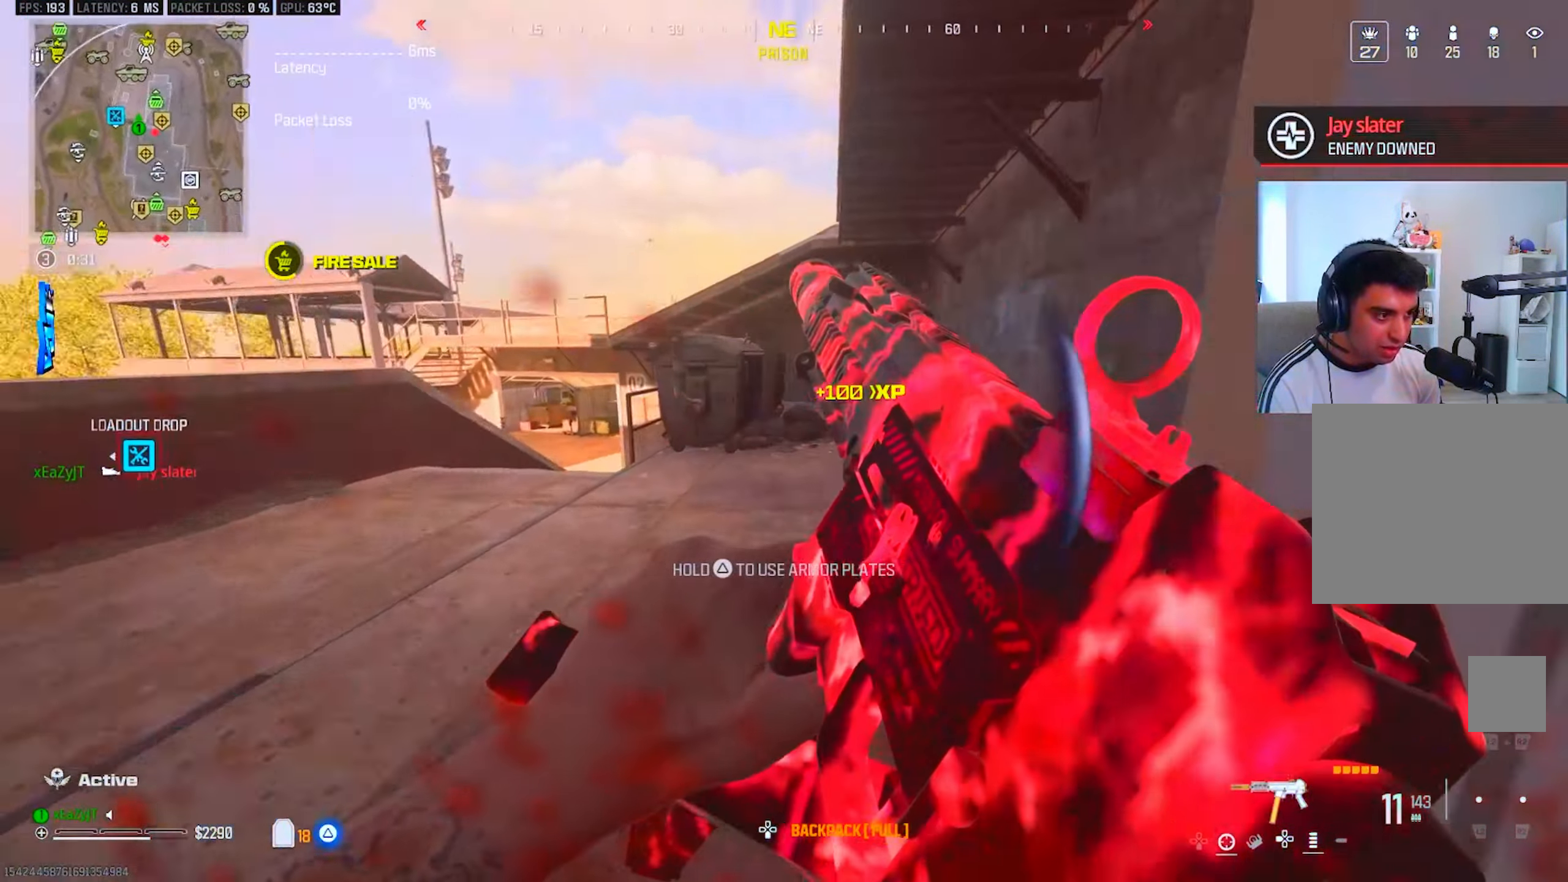
{"buttons": [], "left_stick": "down-right", "right_stick": "left", "events": [[83, "right_stick", "center"], [100, "left_stick", "up-right"], [300, "right_stick", "left"], [350, "left_stick", "down-right"]]}
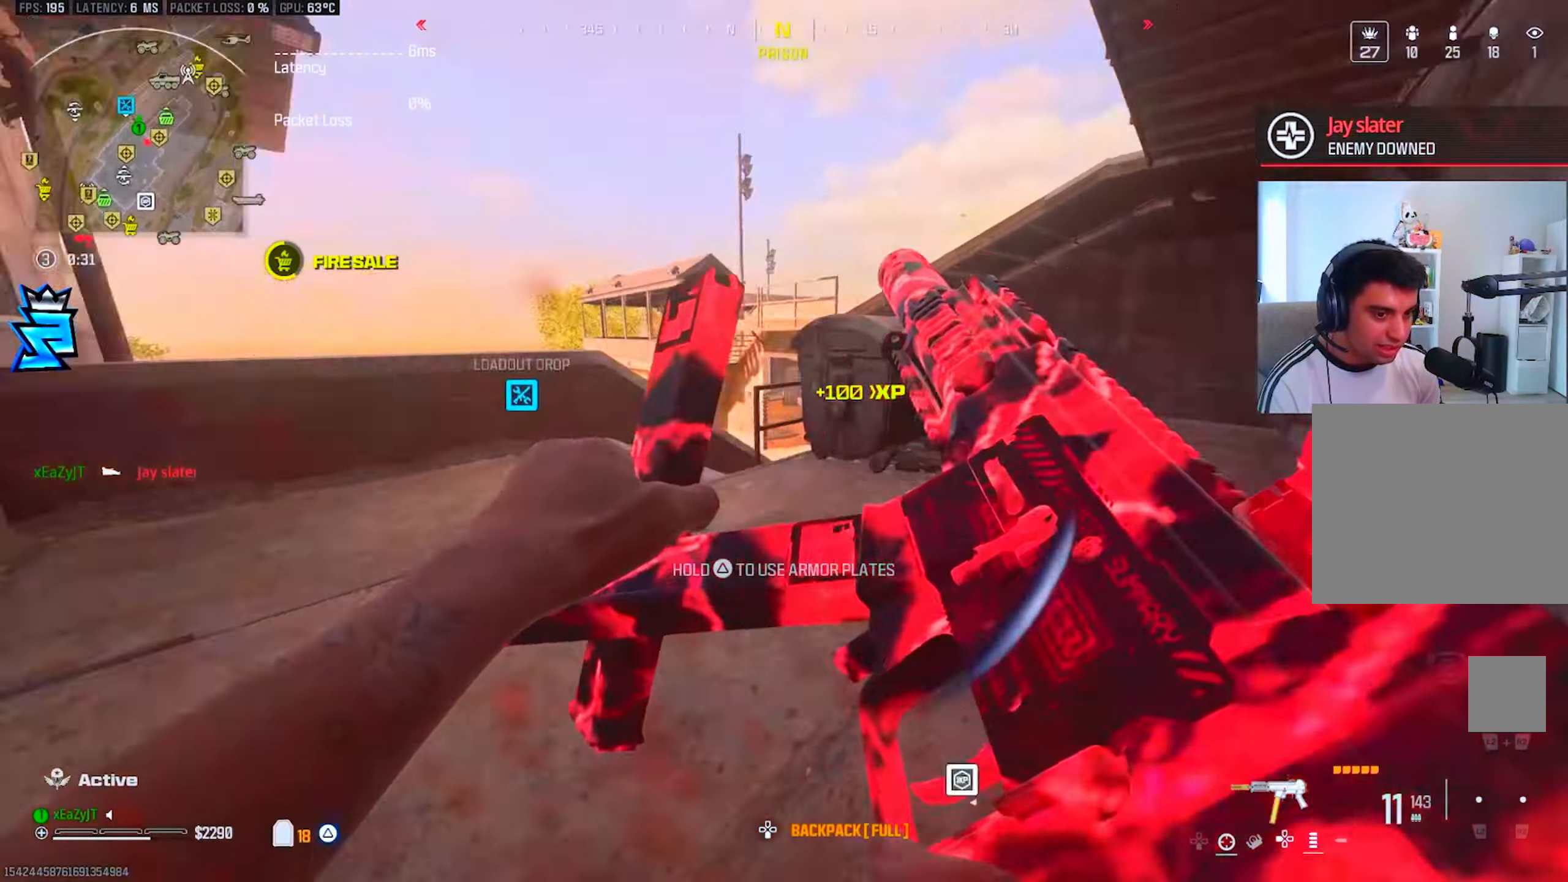
{"buttons": ["TRIANGLE"], "left_stick": "center", "right_stick": "center", "events": [[16, "left_stick", "down-left"], [100, "right_stick", "center"], [316, "TRIANGLE", "down"], [466, "left_stick", "center"]]}
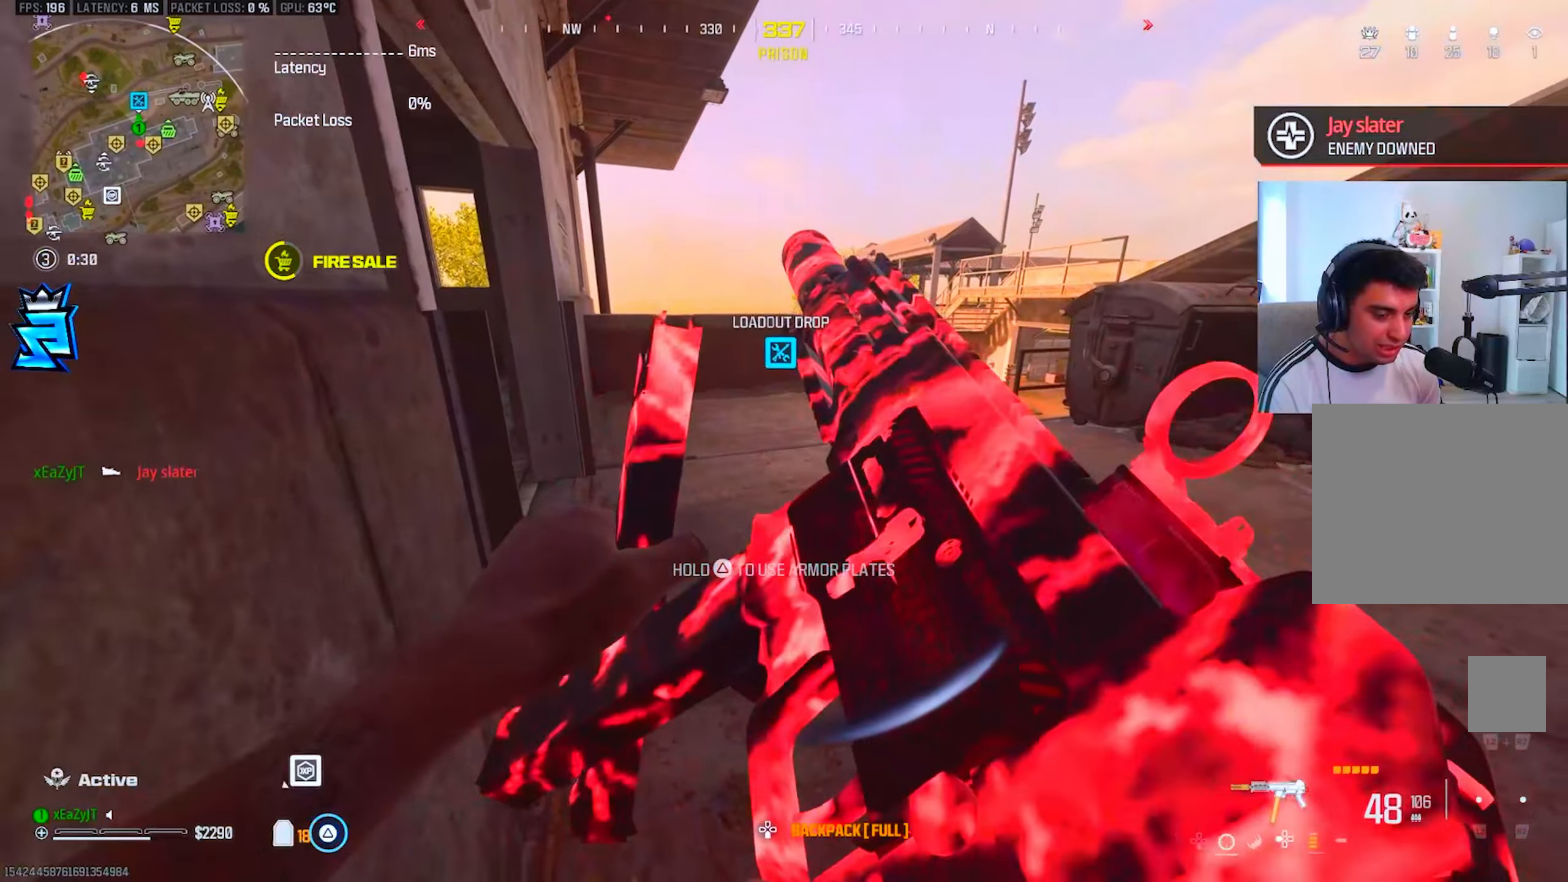
{"buttons": ["TRIANGLE"], "left_stick": "center", "right_stick": "center", "events": [[83, "CIRCLE", "down"], [150, "CIRCLE", "up"], [216, "CIRCLE", "down"], [283, "CIRCLE", "up"], [433, "right_stick", "up-right"], [500, "right_stick", "center"]]}
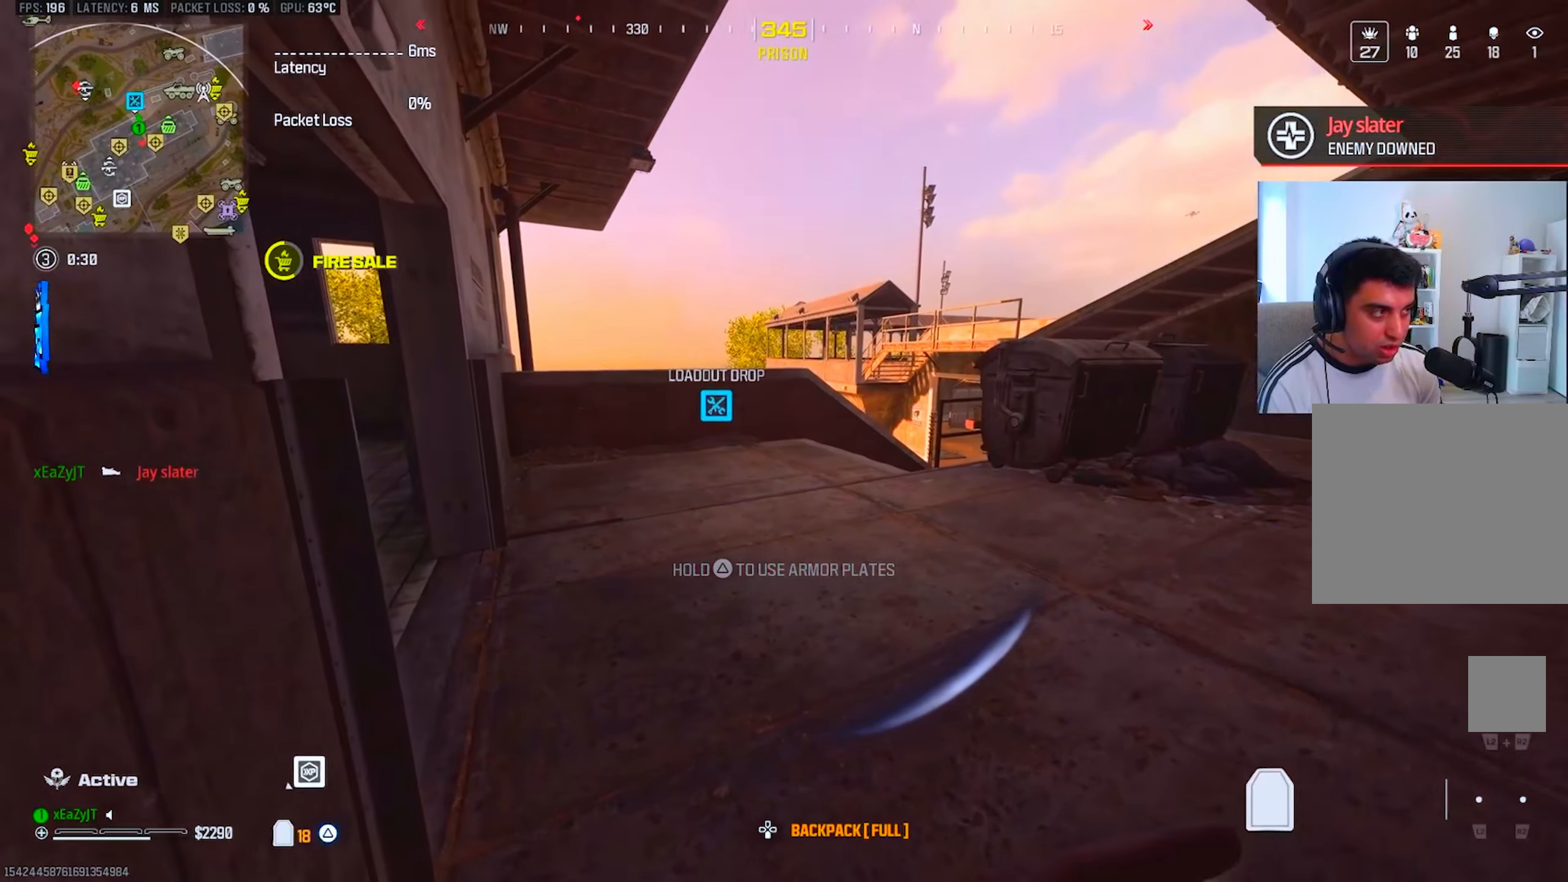
{"buttons": ["TRIANGLE"], "left_stick": "center", "right_stick": "center", "events": [[83, "CIRCLE", "down"], [150, "CIRCLE", "up"], [217, "CIRCLE", "down"], [300, "CIRCLE", "up"], [400, "CIRCLE", "down"], [467, "CIRCLE", "up"]]}
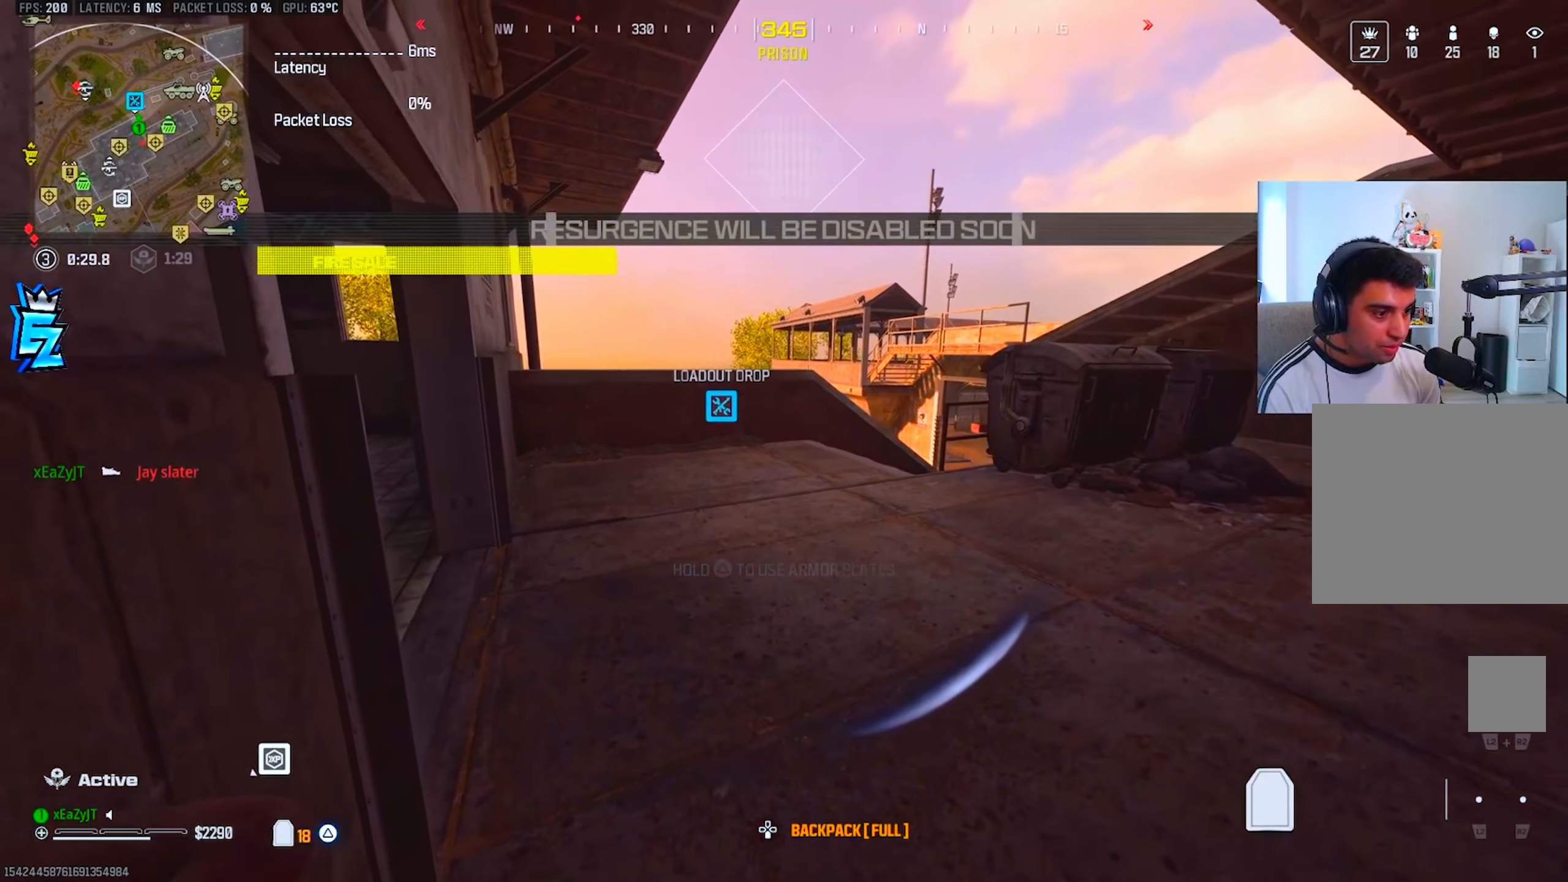
{"buttons": ["CIRCLE", "TRIANGLE"], "left_stick": "center", "right_stick": "center", "events": [[50, "CIRCLE", "down"], [100, "CIRCLE", "up"], [183, "CIRCLE", "down"], [250, "CIRCLE", "up"], [450, "CIRCLE", "down"]]}
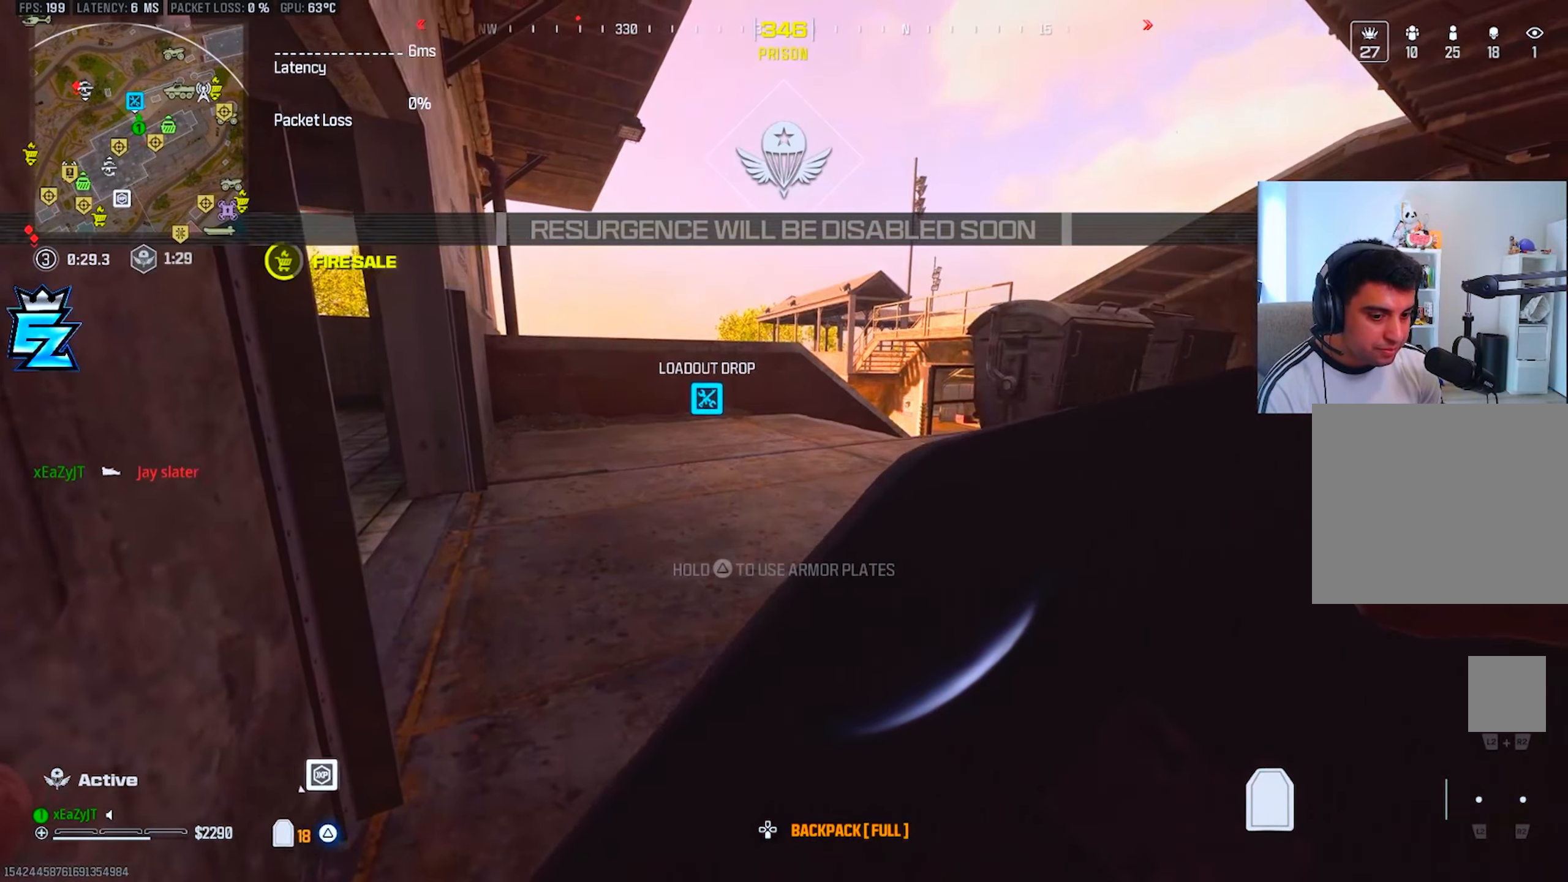
{"buttons": ["TRIANGLE"], "left_stick": "center", "right_stick": "center", "events": [[50, "CIRCLE", "up"], [134, "CIRCLE", "down"], [200, "CIRCLE", "up"], [300, "CIRCLE", "down"], [350, "CIRCLE", "up"]]}
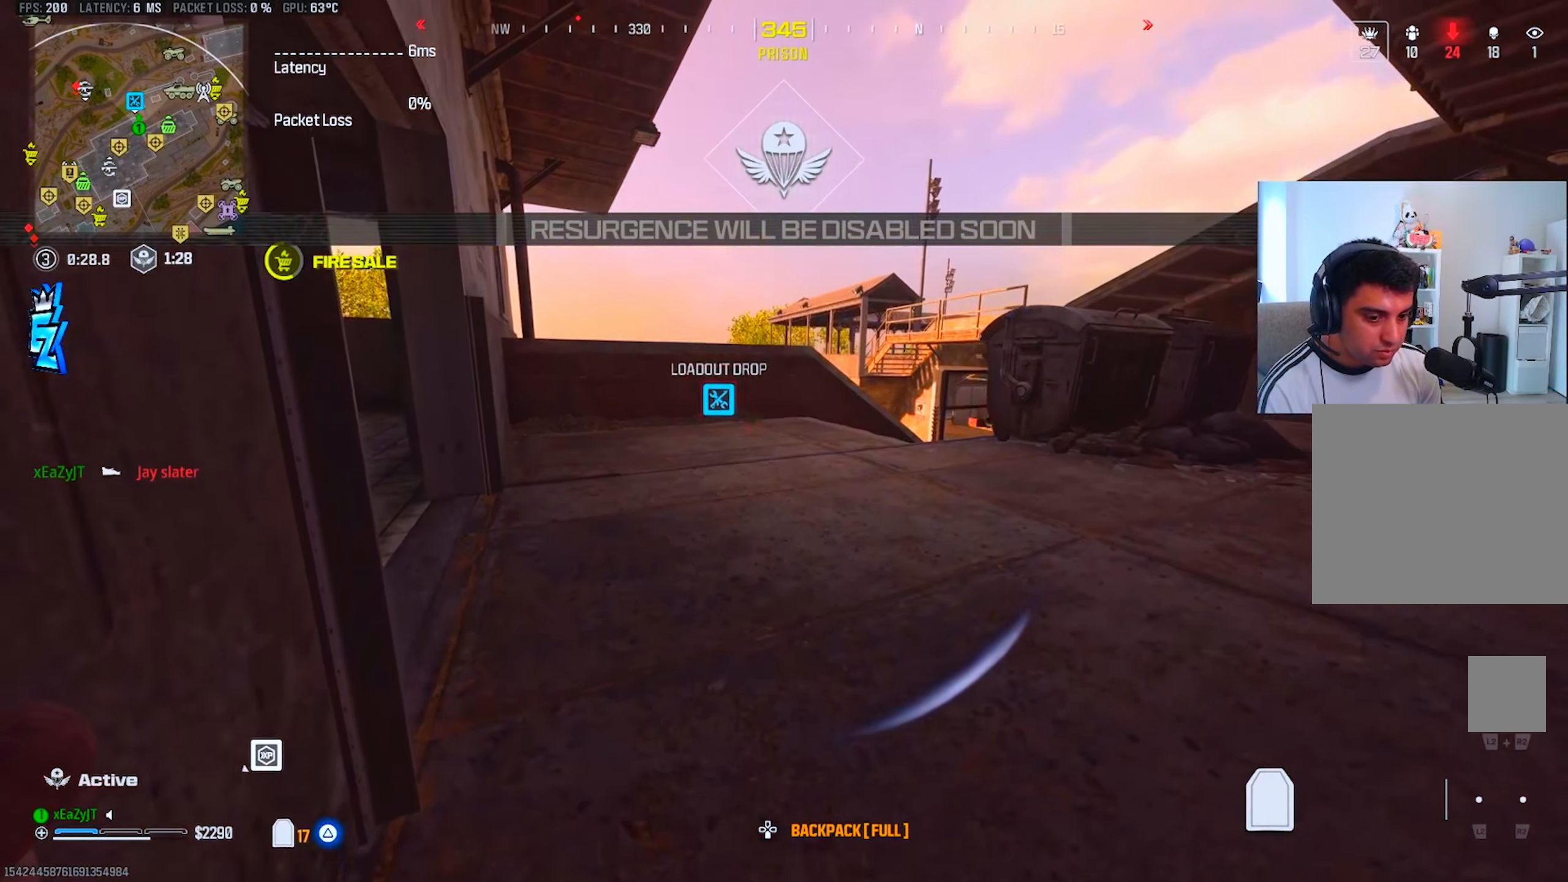
{"buttons": ["CIRCLE", "TRIANGLE"], "left_stick": "center", "right_stick": "center", "events": [[83, "CIRCLE", "down"], [116, "CIRCLE", "up"], [317, "CIRCLE", "down"], [383, "CIRCLE", "up"], [500, "CIRCLE", "down"]]}
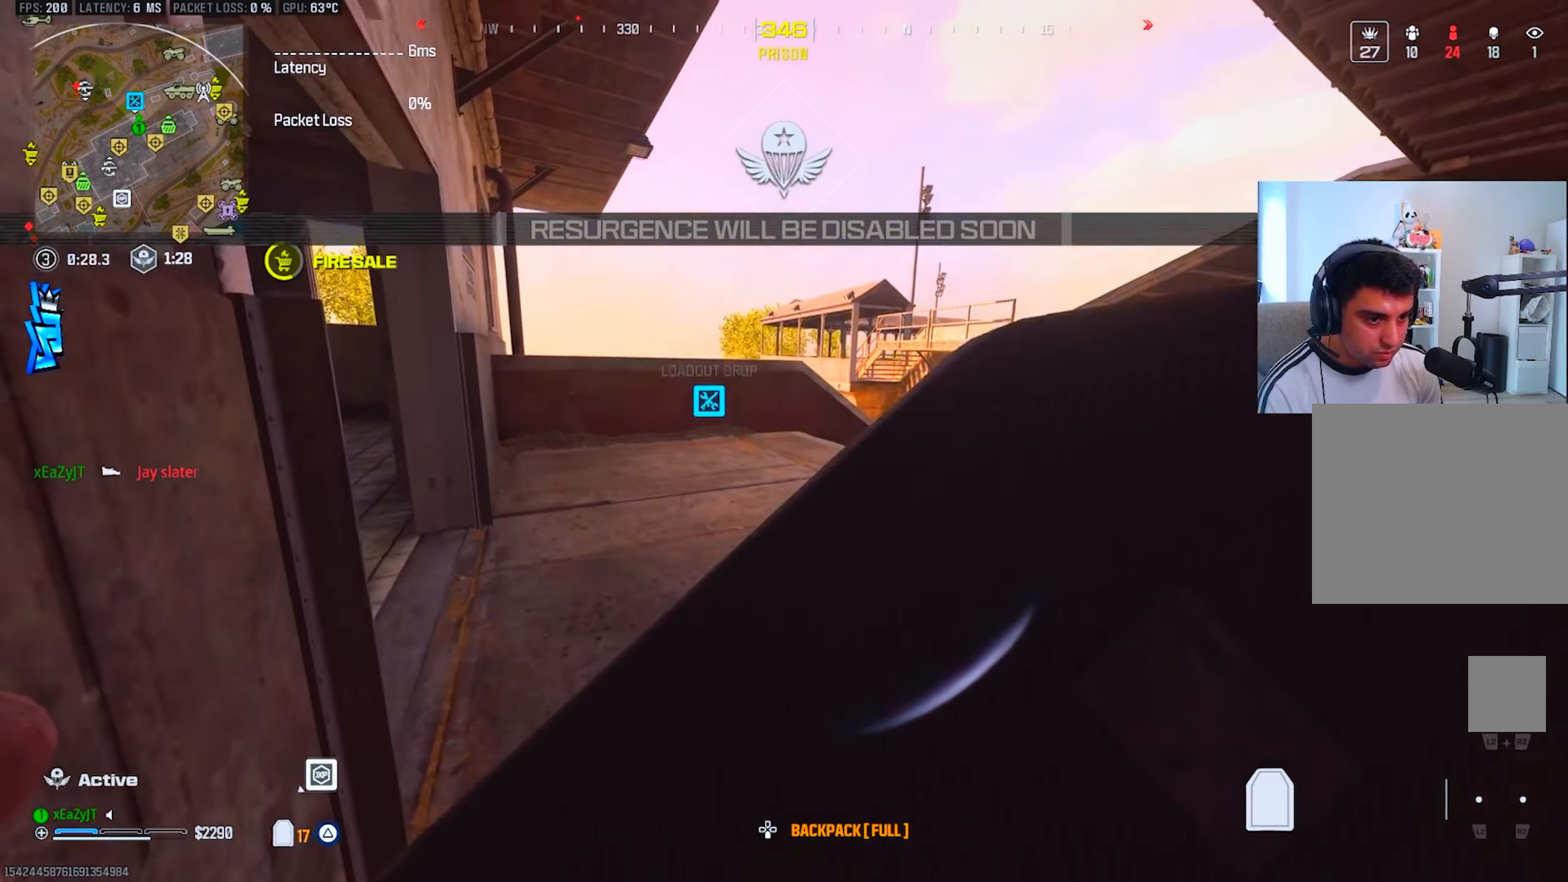
{"buttons": ["TRIANGLE"], "left_stick": "center", "right_stick": "center", "events": [[67, "CIRCLE", "up"], [167, "CIRCLE", "down"], [234, "CIRCLE", "up"], [317, "CIRCLE", "down"], [400, "CIRCLE", "up"]]}
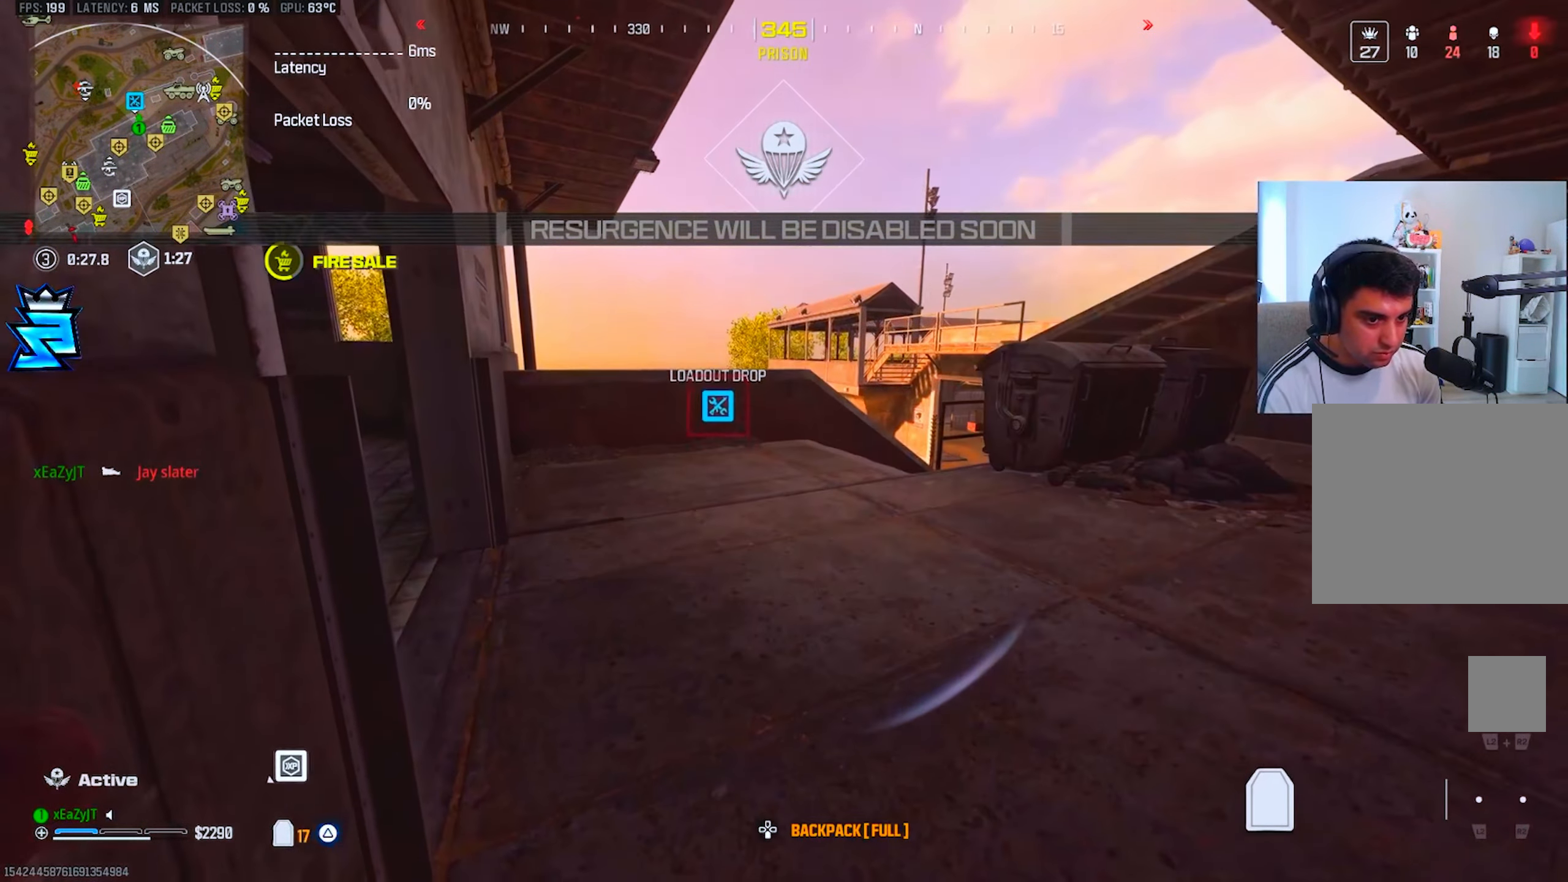
{"buttons": ["TRIANGLE"], "left_stick": "right", "right_stick": "center", "events": [[350, "R3", "down"], [383, "right_stick", "left"], [467, "R3", "up"], [467, "left_stick", "right"], [500, "right_stick", "center"]]}
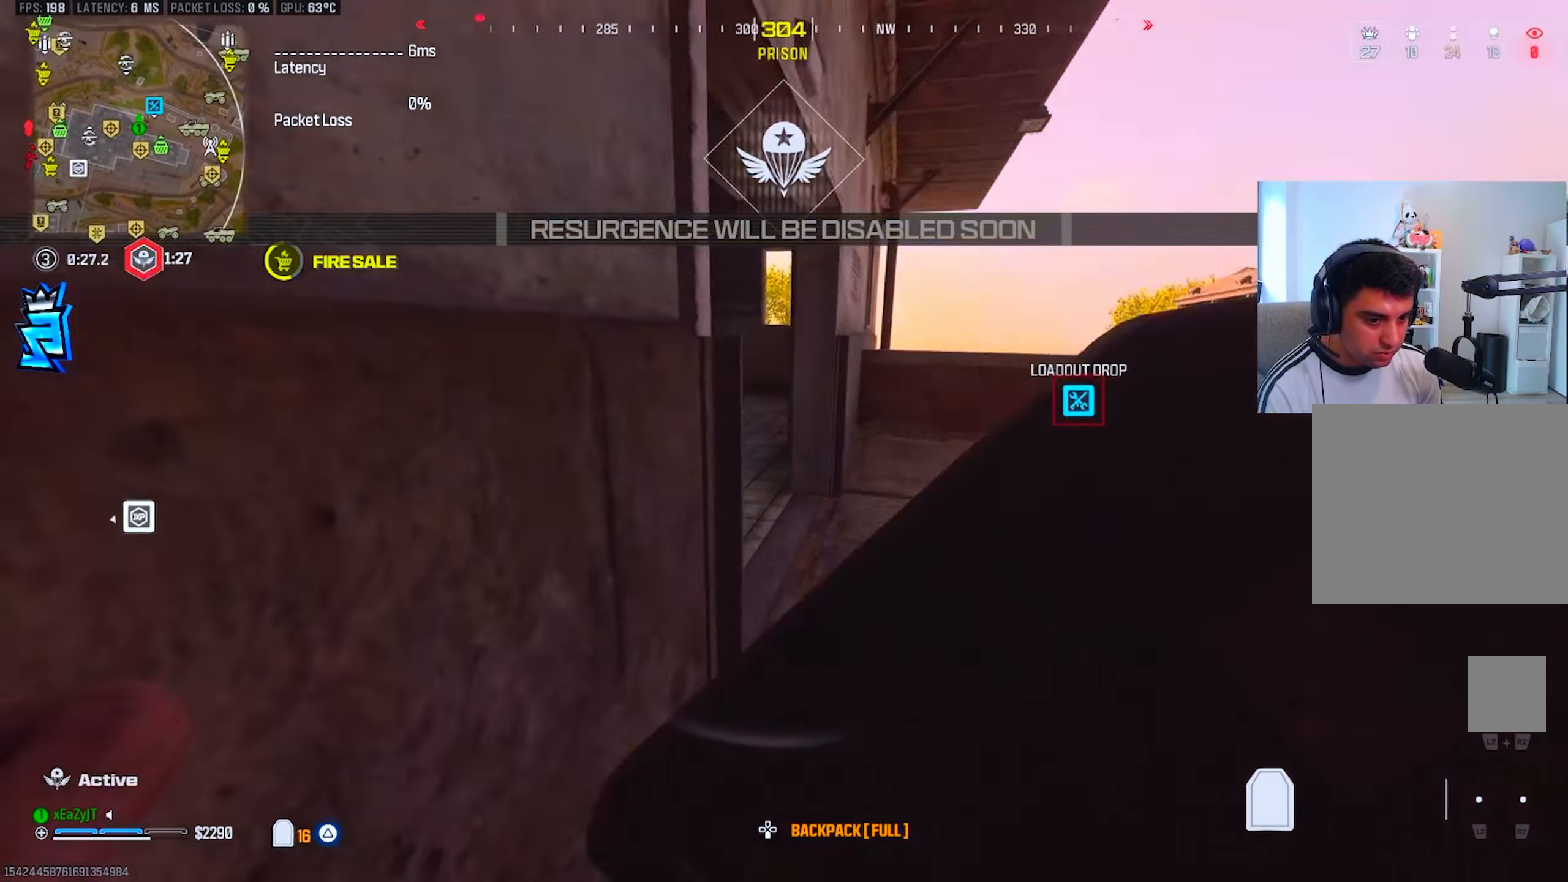
{"buttons": [], "left_stick": "down-right", "right_stick": "center", "events": [[217, "right_stick", "left"], [417, "left_stick", "down-right"], [434, "right_stick", "center"], [467, "TRIANGLE", "up"]]}
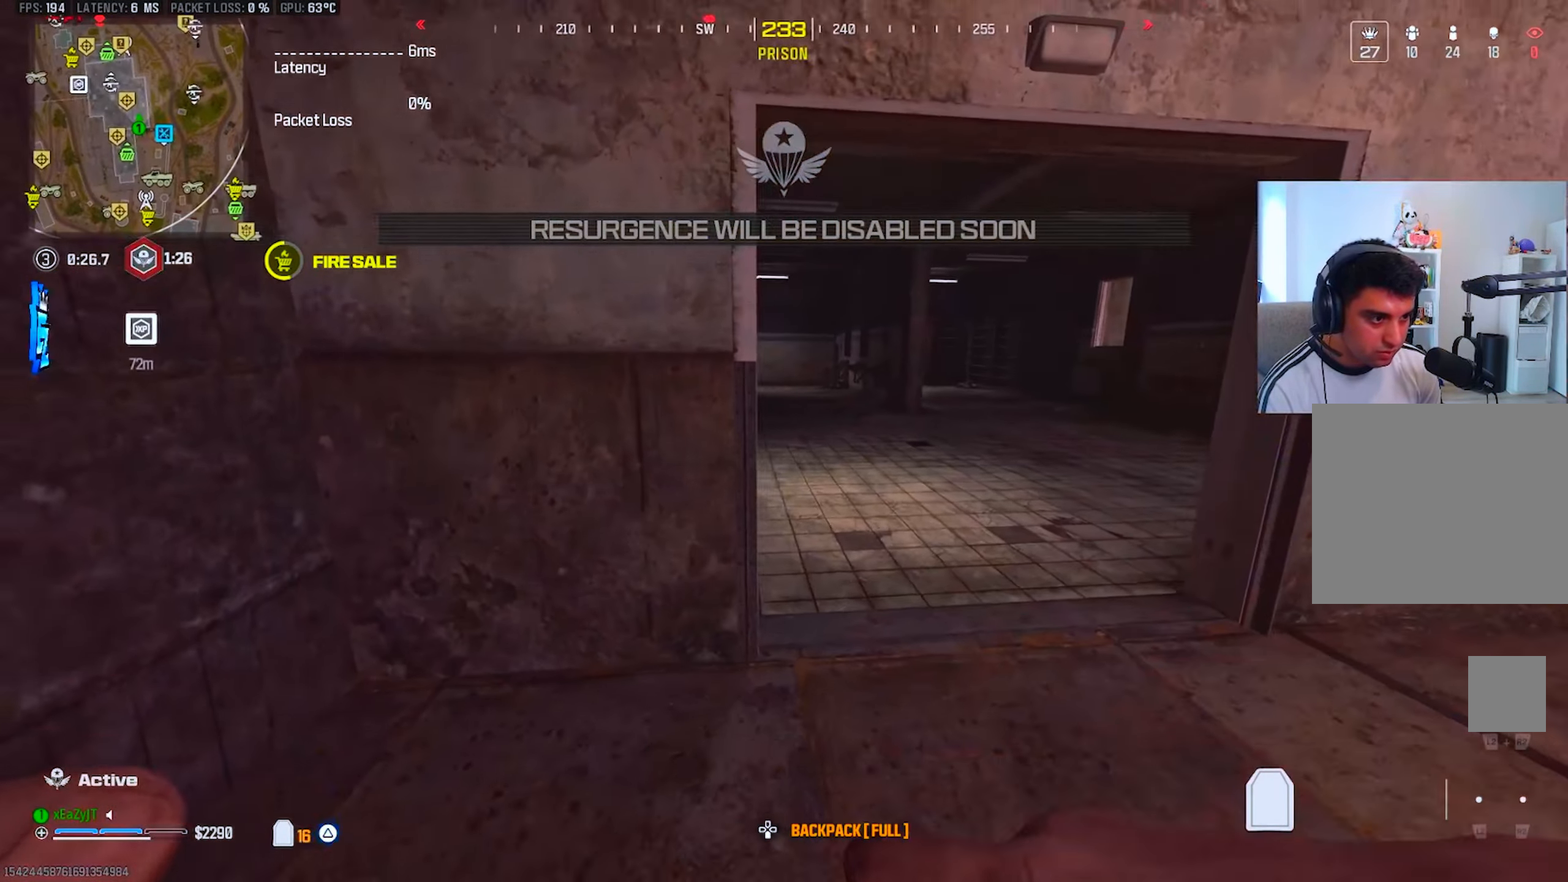
{"buttons": [], "left_stick": "up-right", "right_stick": "up-left", "events": [[216, "left_stick", "up-right"], [367, "right_stick", "up-left"], [433, "CIRCLE", "down"], [500, "CIRCLE", "up"]]}
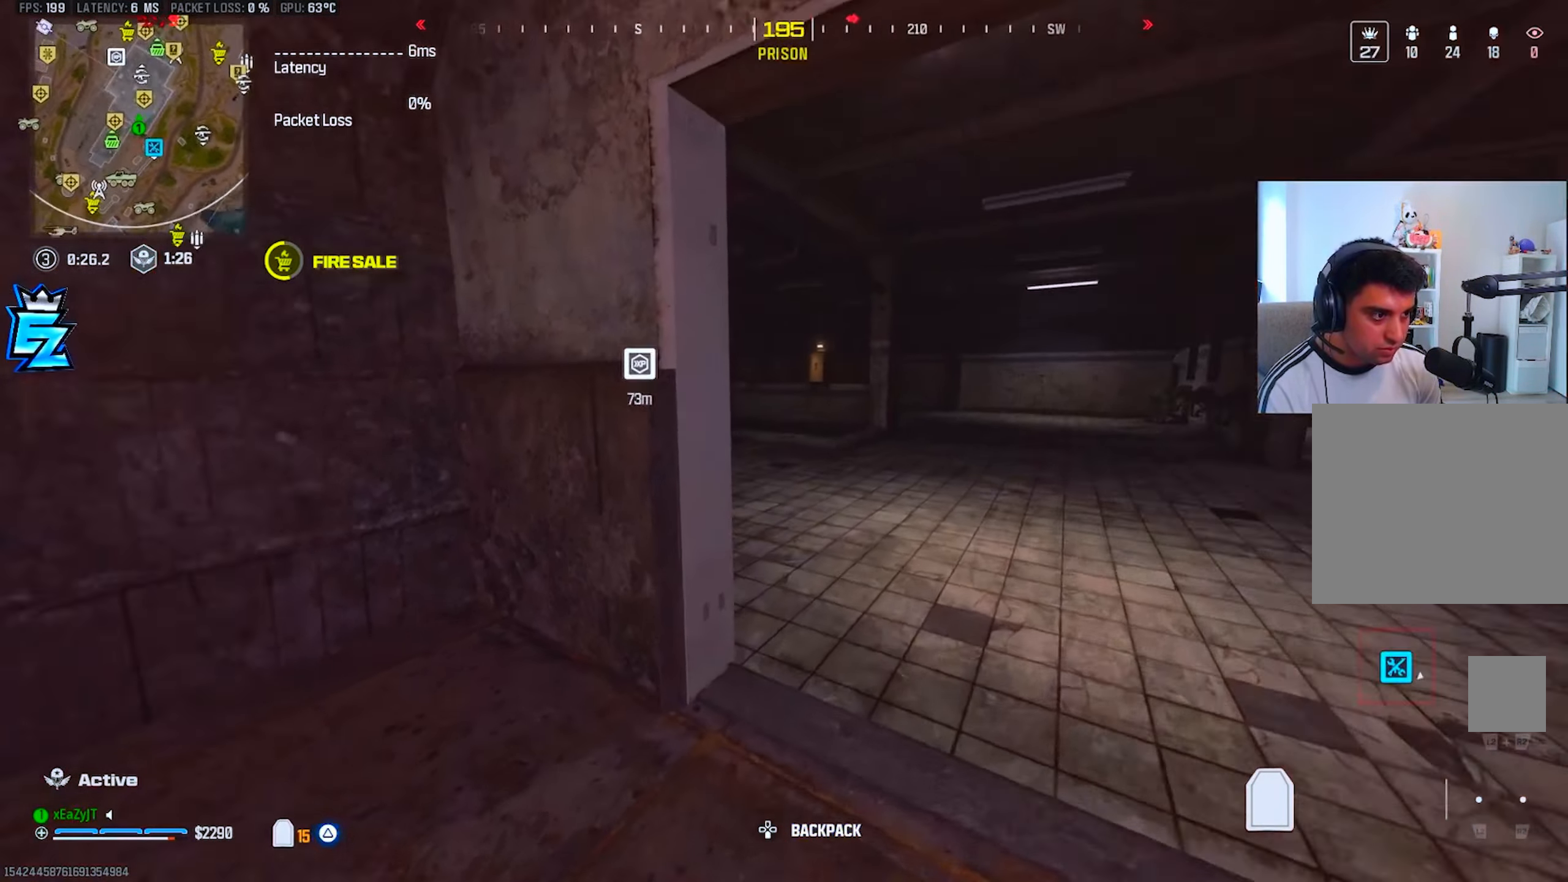
{"buttons": ["L1"], "left_stick": "center", "right_stick": "center", "events": [[134, "right_stick", "center"], [217, "CIRCLE", "down"], [284, "right_stick", "up-left"], [300, "R3", "down"], [317, "CIRCLE", "up"], [384, "R3", "up"], [384, "right_stick", "center"], [434, "L1", "down"], [484, "left_stick", "center"]]}
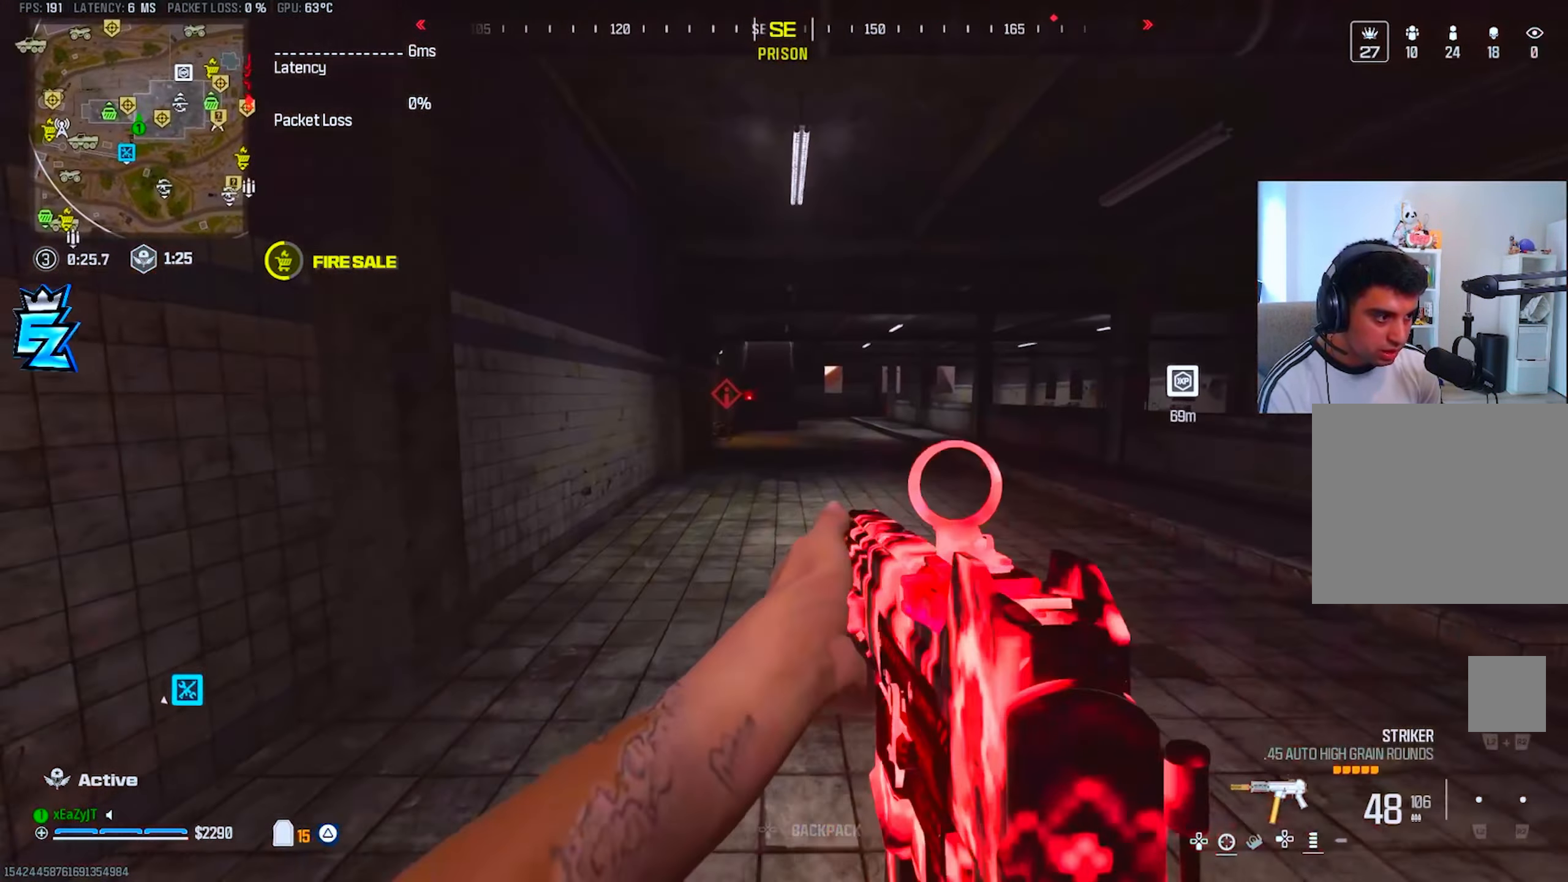
{"buttons": ["L1", "R1"], "left_stick": "right", "right_stick": "center", "events": [[66, "left_stick", "left"], [133, "right_stick", "up-left"], [216, "right_stick", "center"], [317, "R1", "down"], [317, "left_stick", "center"], [434, "left_stick", "right"]]}
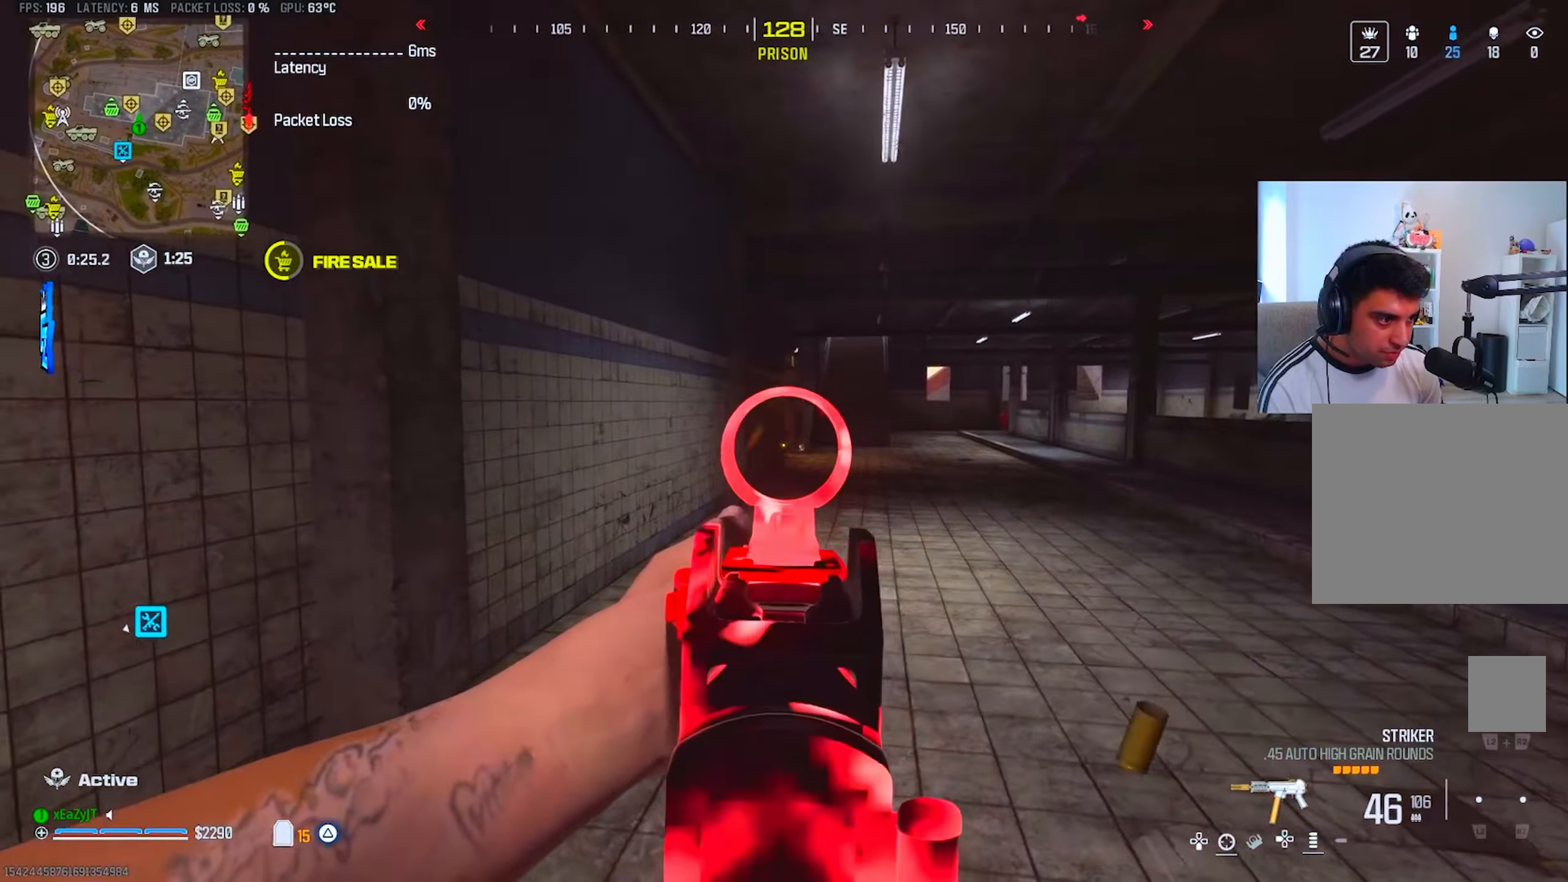
{"buttons": [], "left_stick": "up-left", "right_stick": "left", "events": [[267, "TRIANGLE", "down"], [300, "L1", "up"], [317, "R1", "up"], [317, "left_stick", "down-left"], [317, "right_stick", "left"], [333, "TRIANGLE", "up"], [417, "TRIANGLE", "down"], [467, "left_stick", "up-left"], [500, "TRIANGLE", "up"]]}
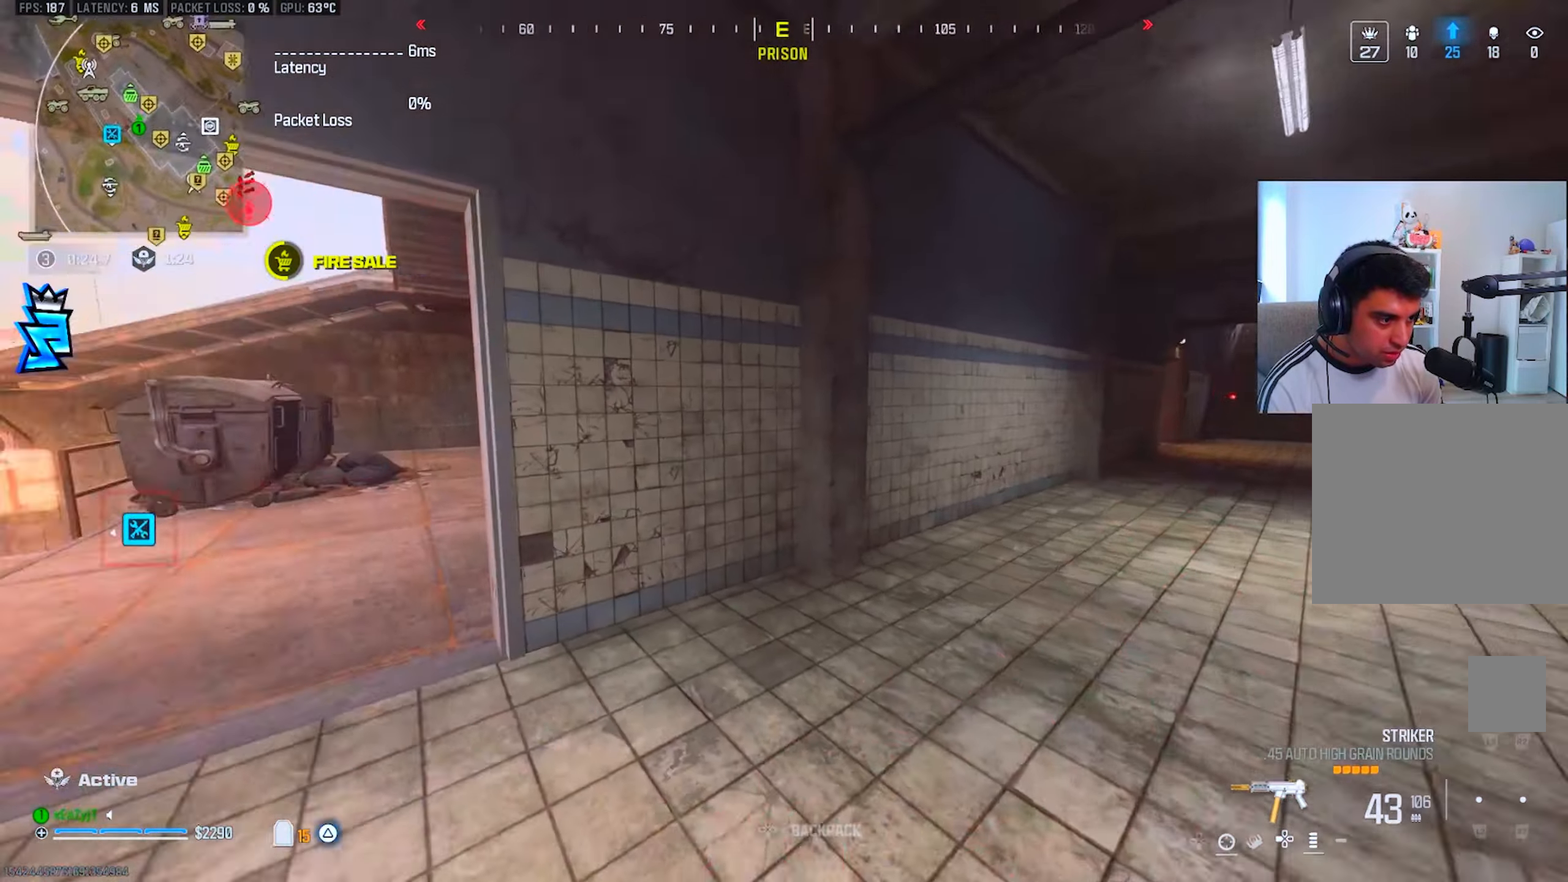
{"buttons": [], "left_stick": "up", "right_stick": "center", "events": [[117, "right_stick", "center"], [134, "SQUARE", "down"], [167, "SQUARE", "up"], [284, "left_stick", "up"], [350, "right_stick", "right"], [434, "CIRCLE", "down"], [434, "right_stick", "center"], [484, "CIRCLE", "up"]]}
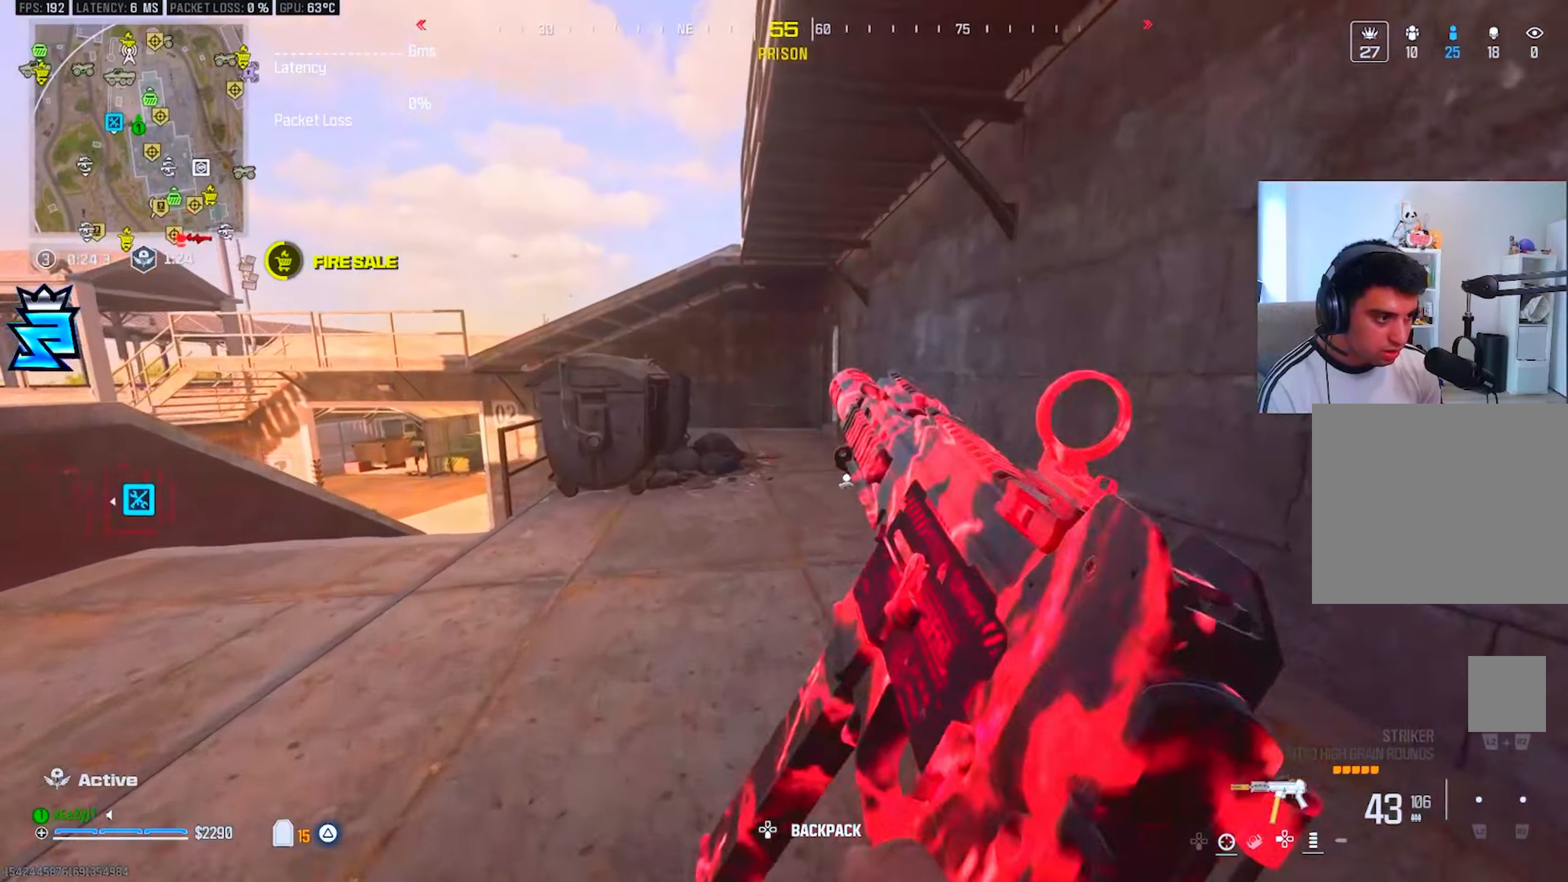
{"buttons": [], "left_stick": "up", "right_stick": "center", "events": [[300, "CIRCLE", "down"], [367, "CIRCLE", "up"], [367, "R3", "down"], [450, "R3", "up"]]}
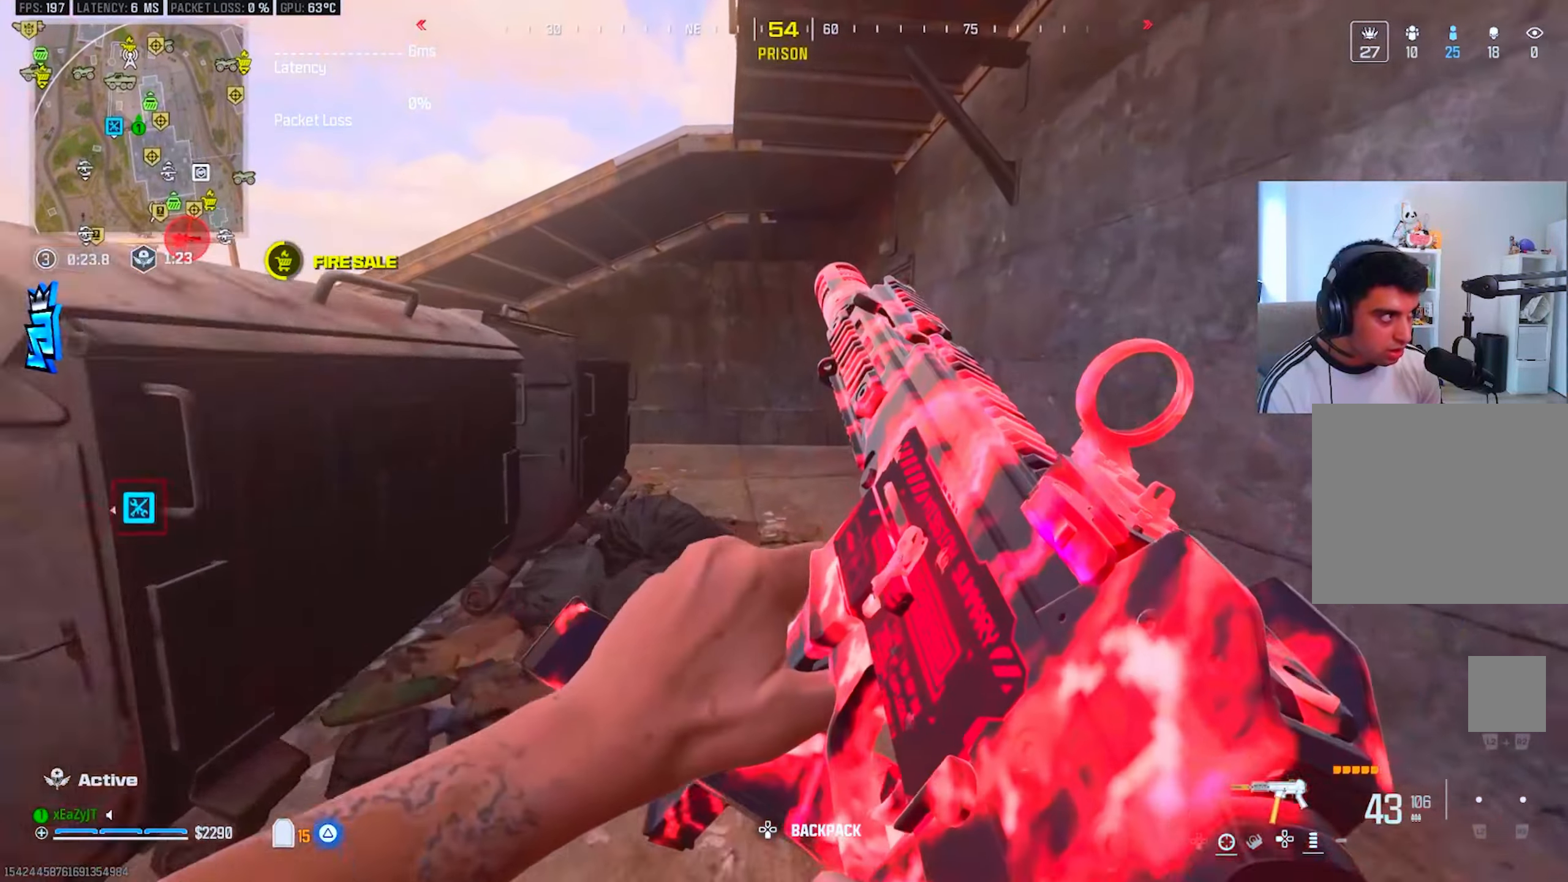
{"buttons": [], "left_stick": "up", "right_stick": "center", "events": [[267, "CIRCLE", "down"], [317, "CIRCLE", "up"]]}
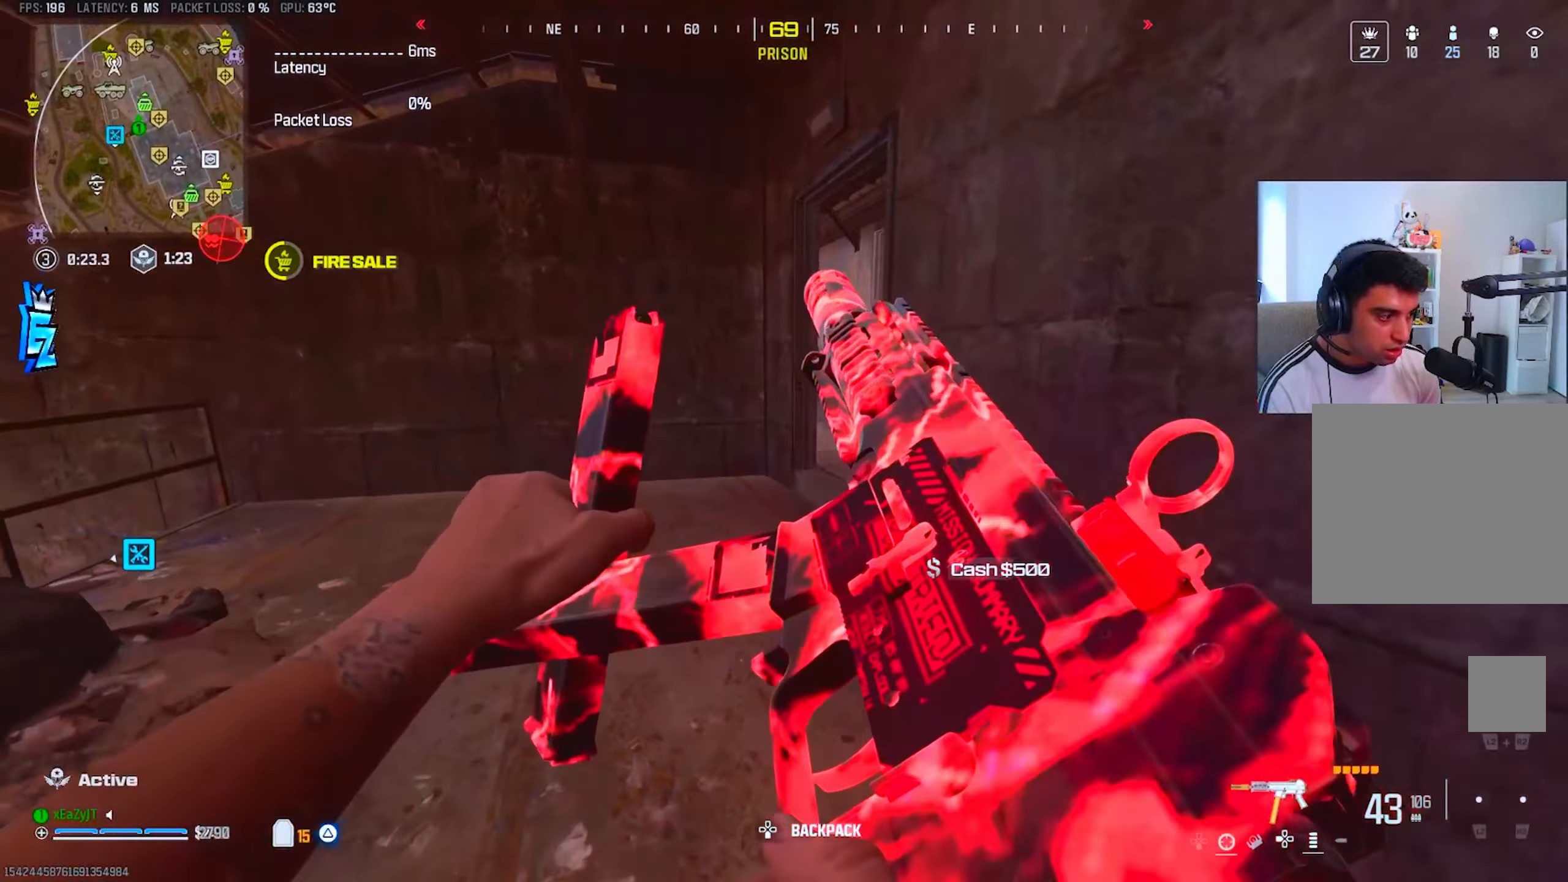
{"buttons": [], "left_stick": "up-left", "right_stick": "center", "events": [[33, "CIRCLE", "down"], [117, "CIRCLE", "up"], [117, "R3", "down"], [133, "left_stick", "up-right"], [217, "R3", "up"], [217, "right_stick", "right"], [317, "right_stick", "center"], [400, "left_stick", "up-left"]]}
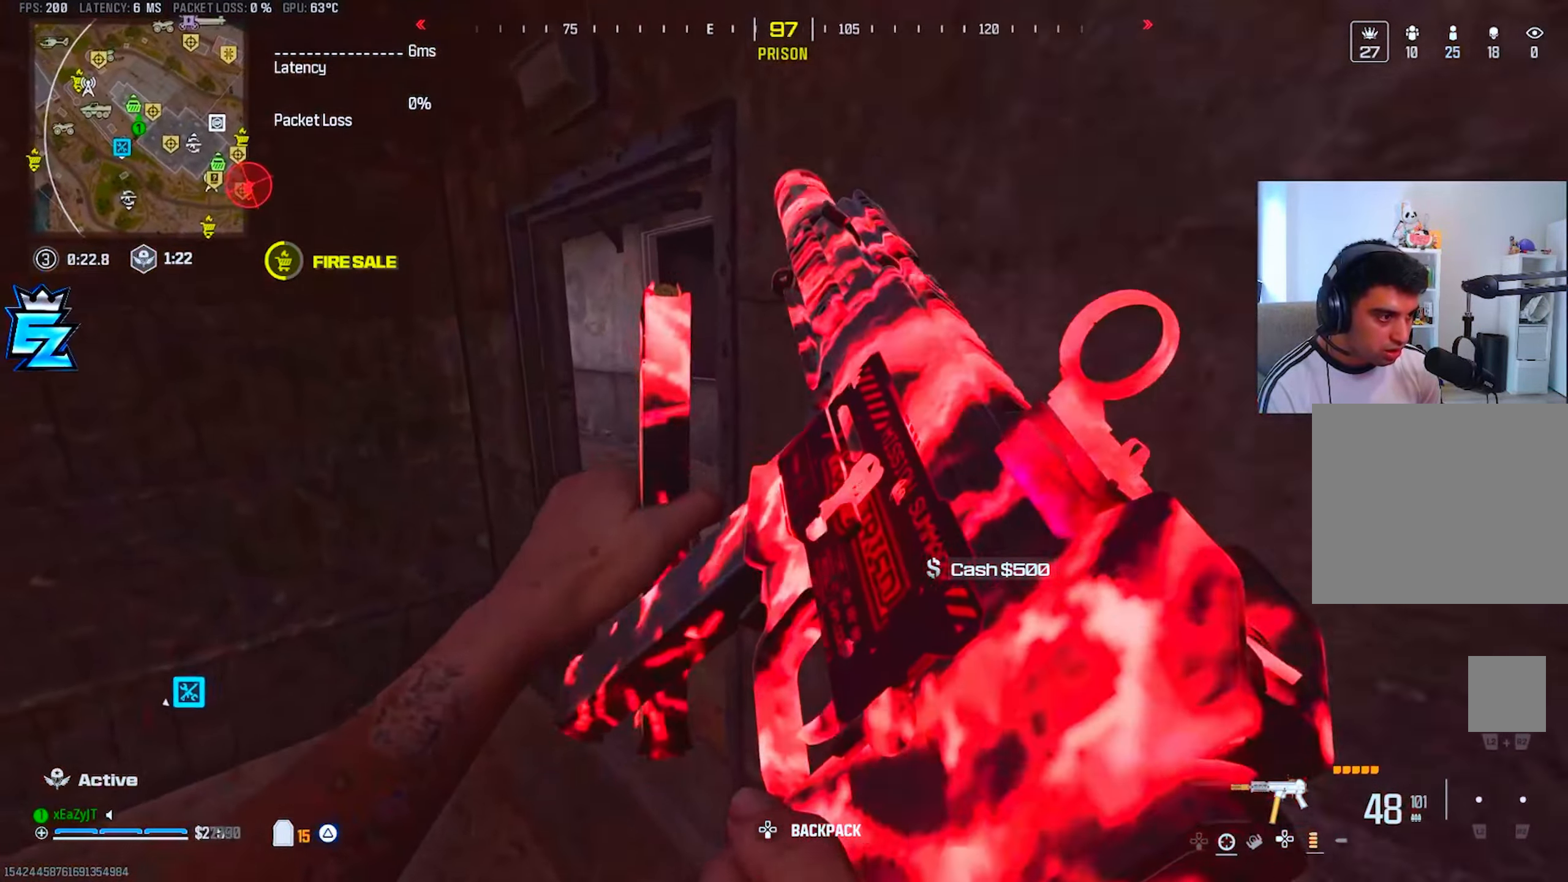
{"buttons": ["TRIANGLE", "L3"], "left_stick": "up", "right_stick": "center", "events": [[17, "TRIANGLE", "down"], [67, "TRIANGLE", "up"], [134, "L3", "down"], [134, "TRIANGLE", "down"], [134, "left_stick", "up"], [217, "L3", "up"], [217, "TRIANGLE", "up"], [301, "L3", "down"], [301, "TRIANGLE", "down"], [367, "TRIANGLE", "up"], [384, "L3", "up"], [434, "TRIANGLE", "down"], [451, "L3", "down"]]}
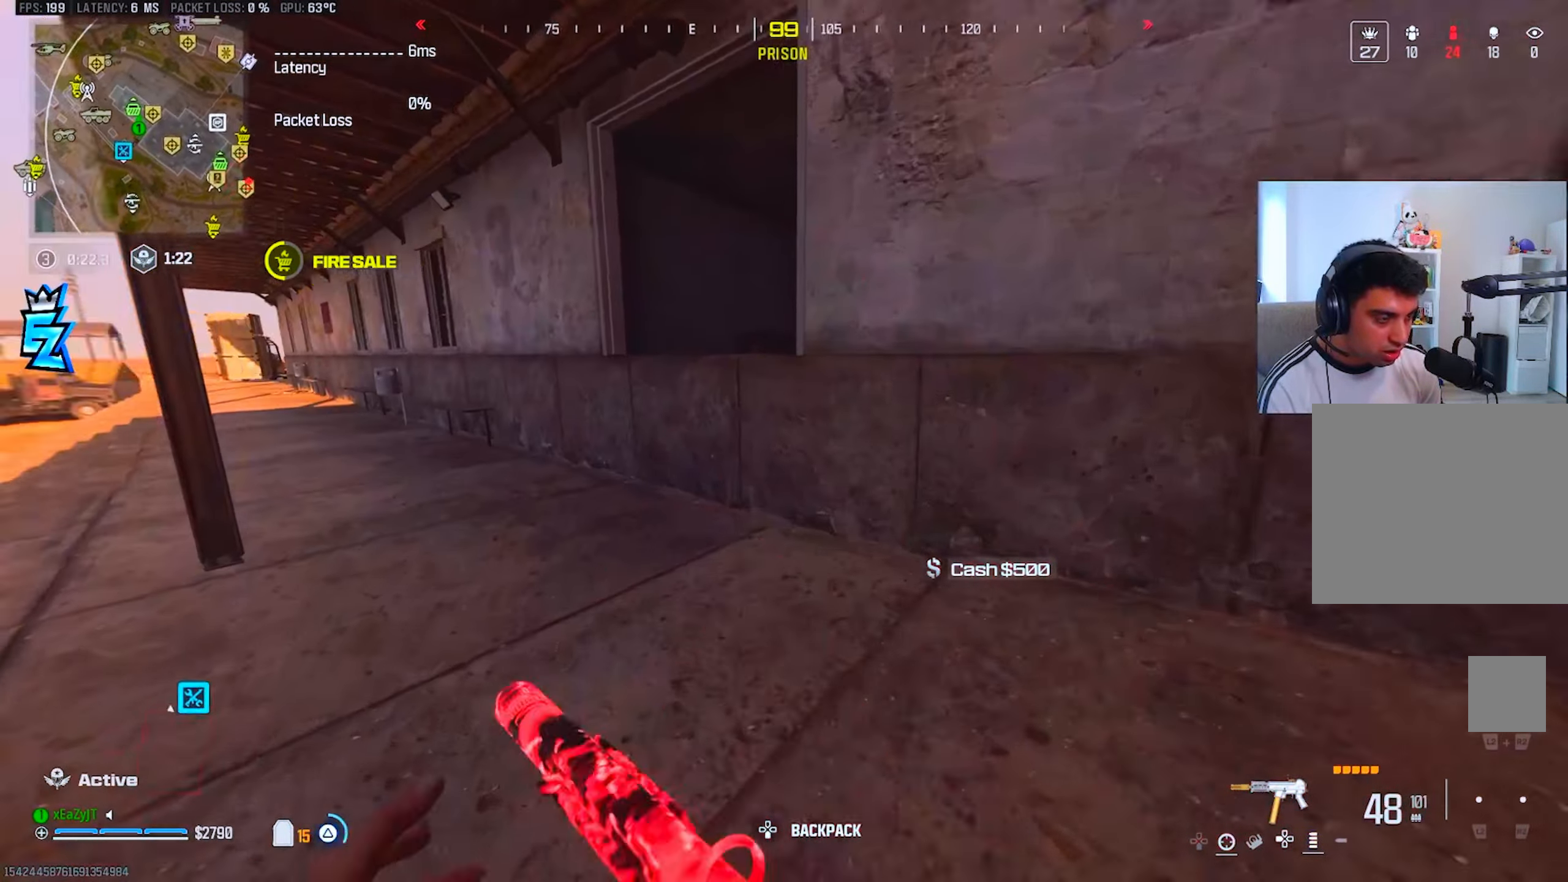
{"buttons": [], "left_stick": "up", "right_stick": "right", "events": [[17, "right_stick", "left"], [33, "TRIANGLE", "up"], [50, "L3", "up"], [100, "right_stick", "center"], [117, "TRIANGLE", "down"], [183, "TRIANGLE", "up"], [250, "TRIANGLE", "down"], [317, "TRIANGLE", "up"], [334, "right_stick", "right"], [367, "R3", "down"], [467, "R3", "up"]]}
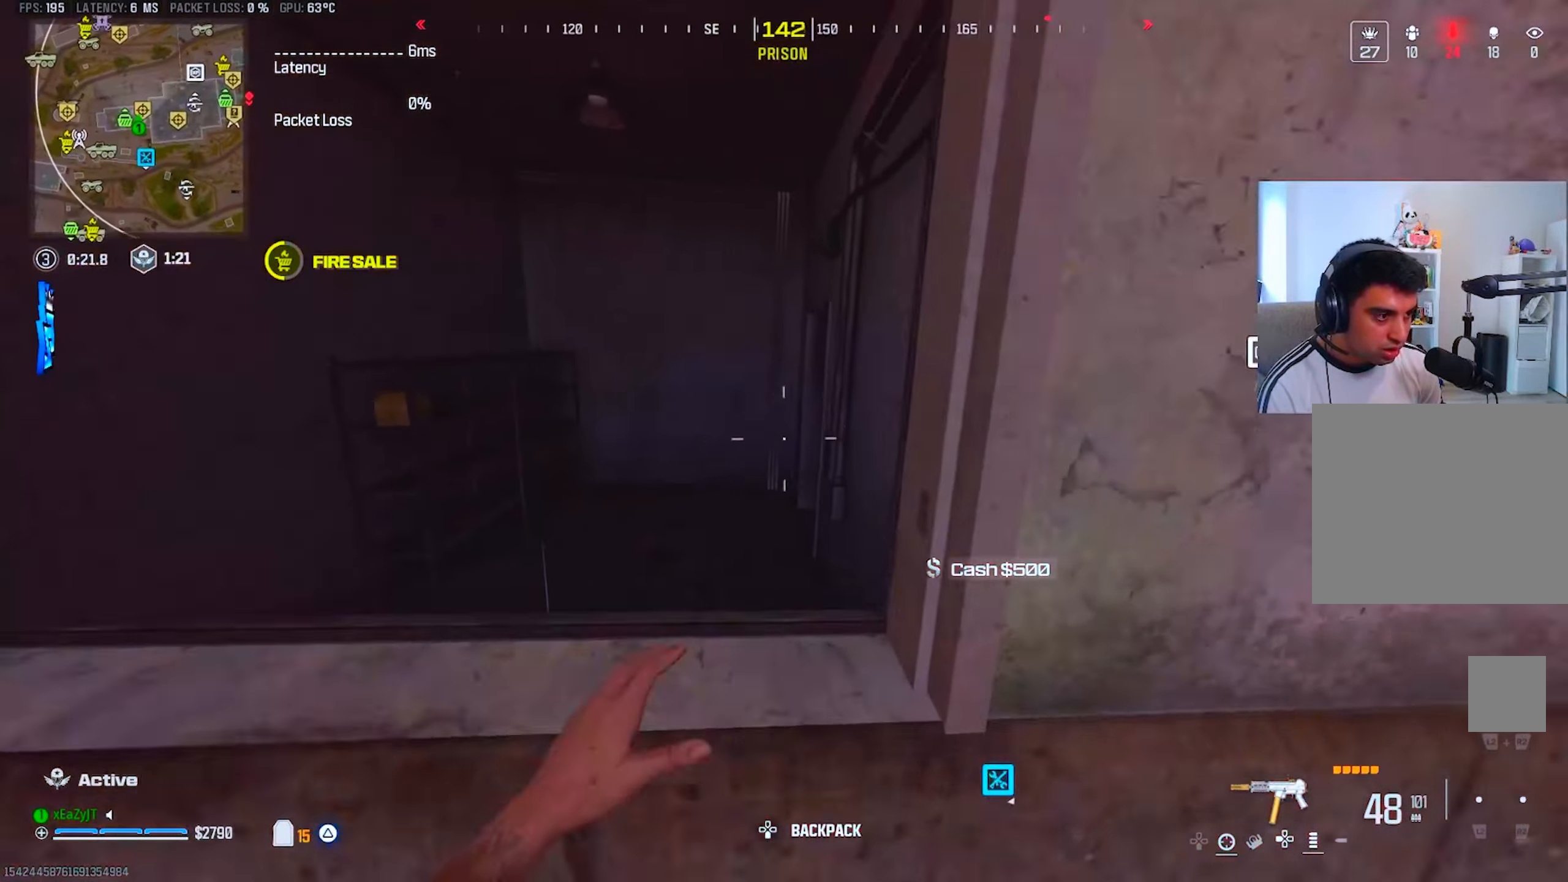
{"buttons": ["L3"], "left_stick": "up-right", "right_stick": "center", "events": [[17, "right_stick", "center"], [267, "right_stick", "right"], [317, "left_stick", "up-right"], [334, "TRIANGLE", "down"], [401, "TRIANGLE", "up"], [417, "right_stick", "center"], [468, "L3", "down"]]}
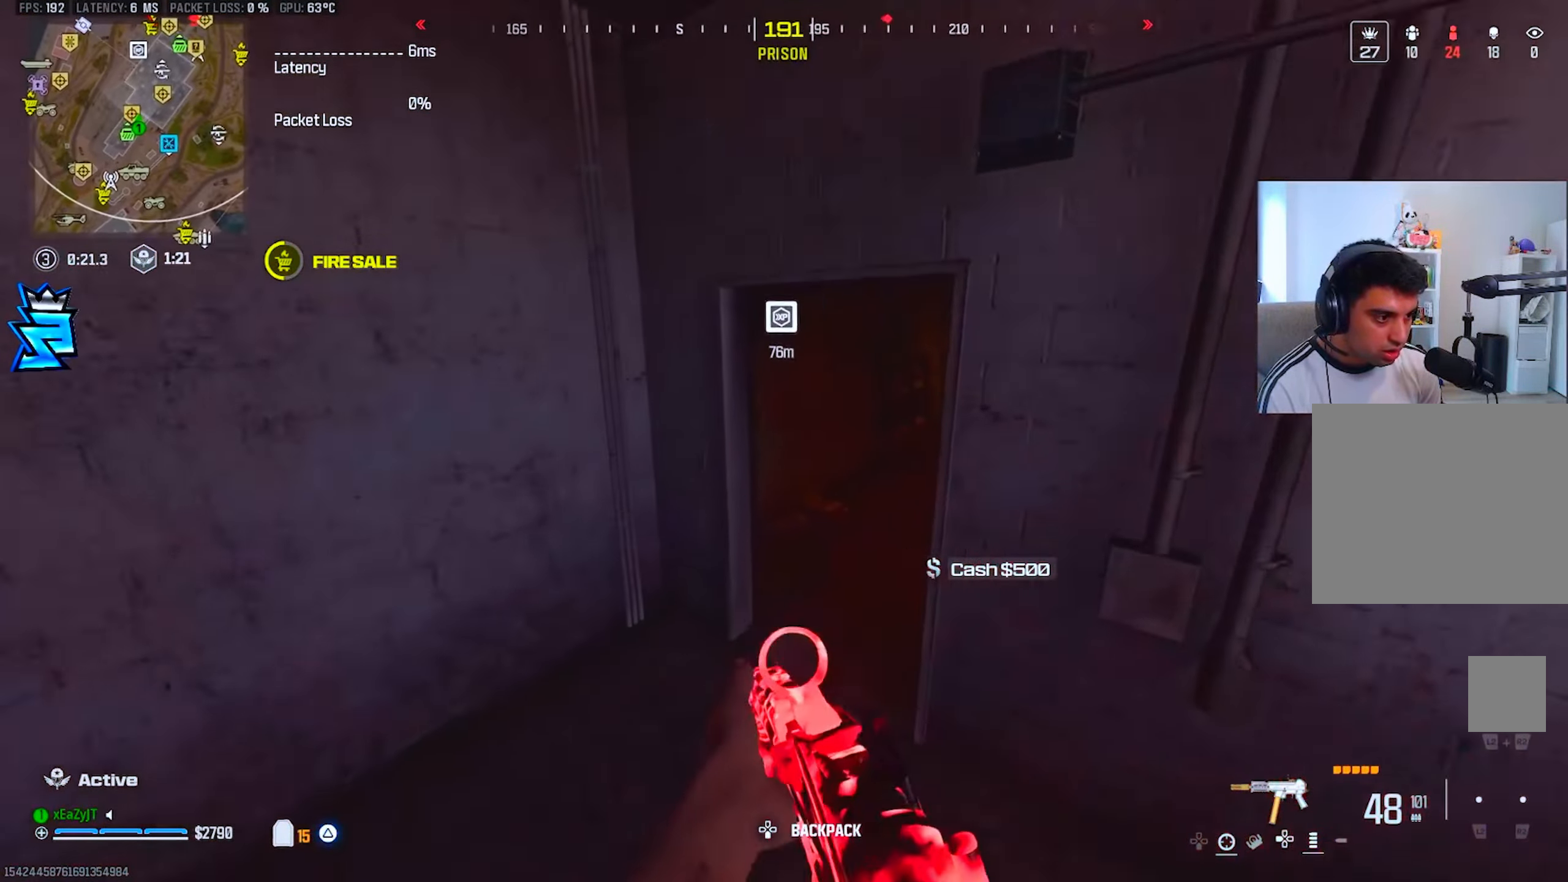
{"buttons": [], "left_stick": "up", "right_stick": "center", "events": [[33, "right_stick", "right"], [83, "L3", "up"], [200, "L3", "down"], [217, "TRIANGLE", "down"], [233, "right_stick", "up"], [267, "L3", "up"], [284, "TRIANGLE", "up"], [317, "right_stick", "center"], [350, "L3", "down"], [350, "left_stick", "up"], [450, "L3", "up"]]}
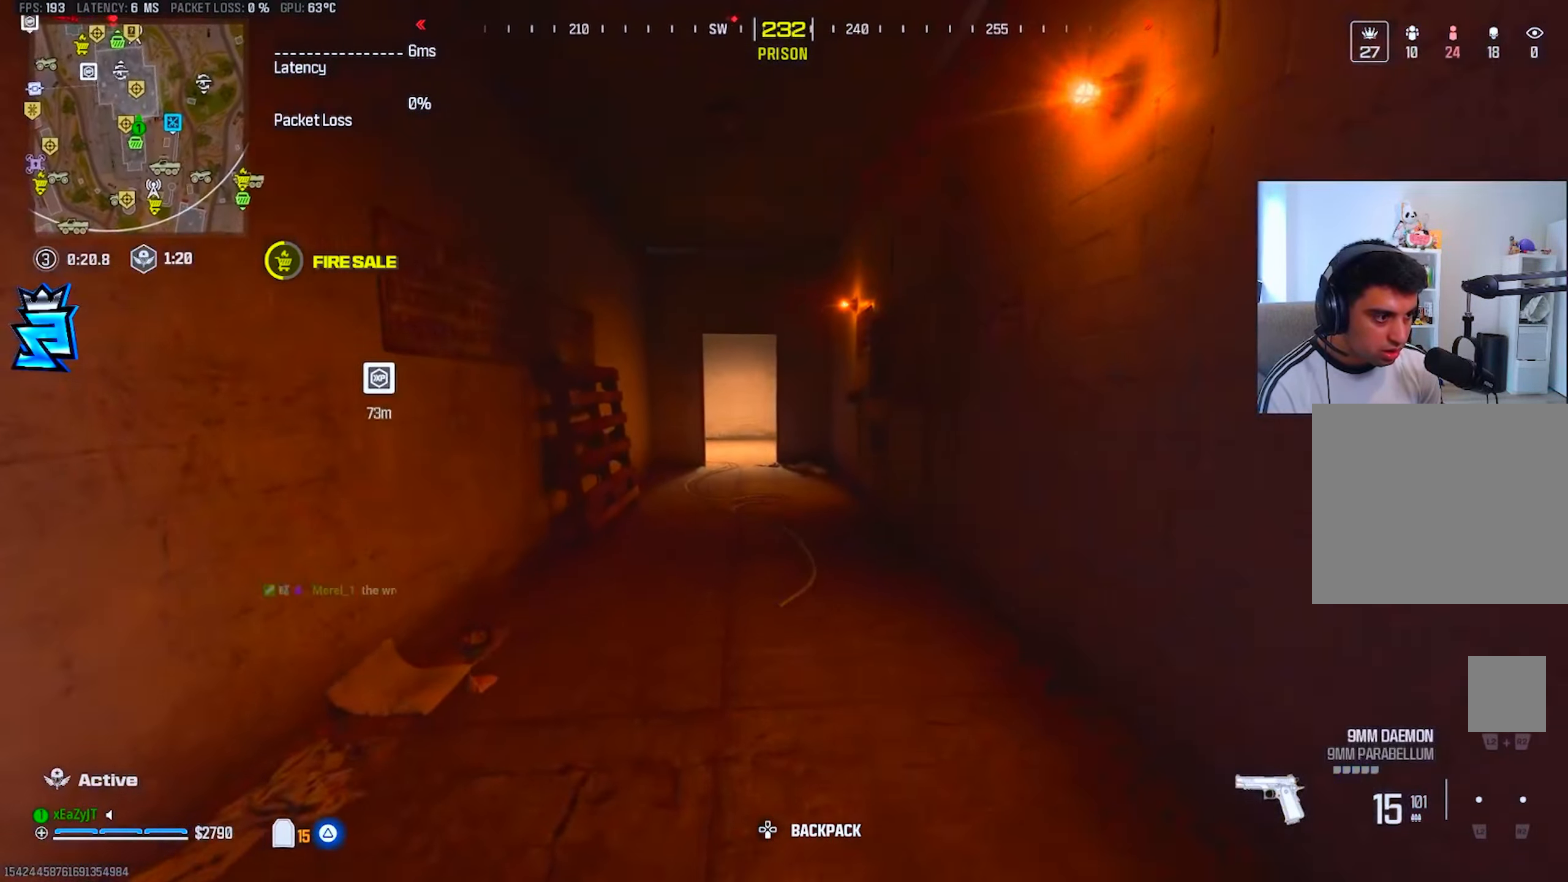
{"buttons": [], "left_stick": "up", "right_stick": "center", "events": [[50, "L3", "down"], [84, "TRIANGLE", "down"], [134, "L3", "up"], [134, "TRIANGLE", "up"], [201, "L3", "down"], [201, "TRIANGLE", "down"], [284, "TRIANGLE", "up"], [301, "L3", "up"], [451, "CIRCLE", "down"], [501, "CIRCLE", "up"]]}
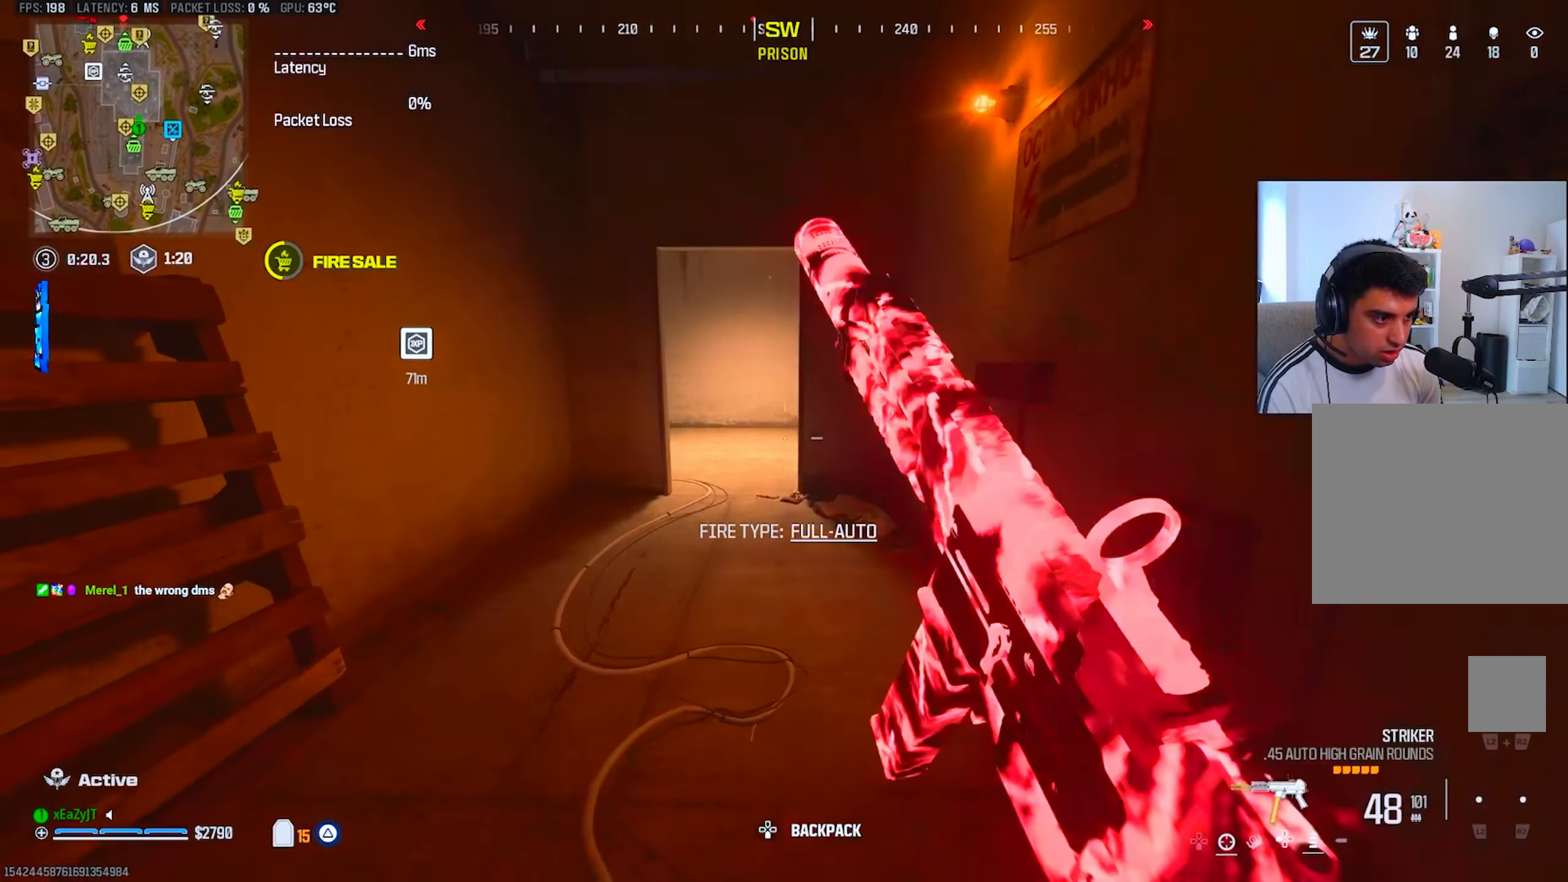
{"buttons": ["CIRCLE"], "left_stick": "up-right", "right_stick": "center", "events": [[316, "right_stick", "left"], [416, "left_stick", "up-right"], [450, "right_stick", "center"], [467, "CIRCLE", "down"]]}
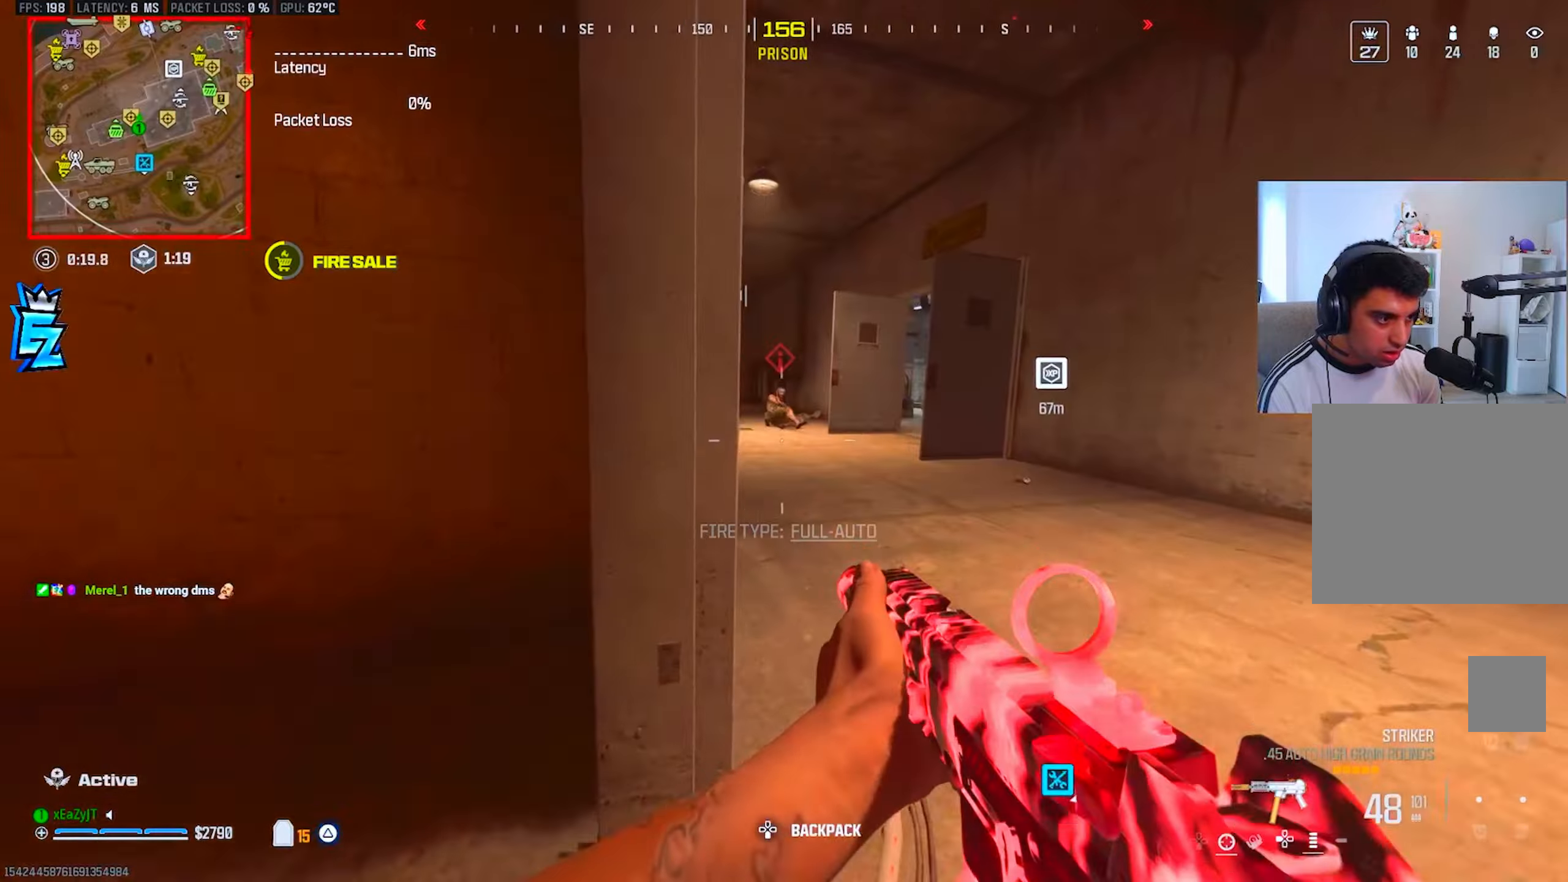
{"buttons": ["L1", "R1"], "left_stick": "down", "right_stick": "center", "events": [[50, "R3", "down"], [83, "CIRCLE", "up"], [83, "left_stick", "right"], [100, "L1", "down"], [150, "R3", "up"], [217, "left_stick", "center"], [267, "R1", "down"], [300, "left_stick", "left"], [467, "left_stick", "down"]]}
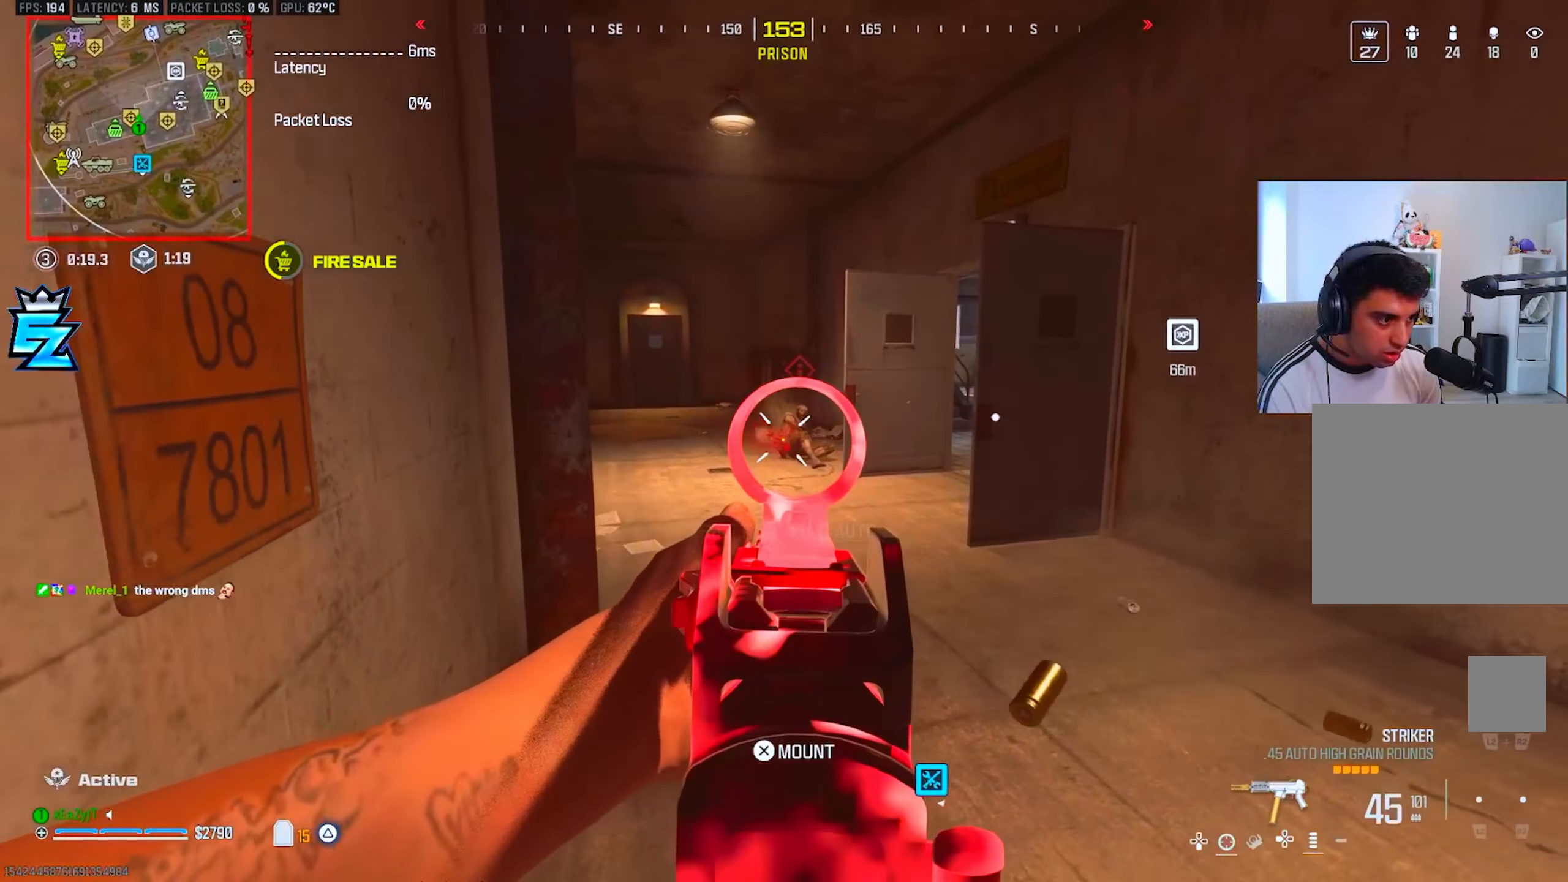
{"buttons": [], "left_stick": "up-left", "right_stick": "left", "events": [[201, "left_stick", "down-left"], [234, "L1", "up"], [234, "SQUARE", "down"], [284, "R1", "up"], [301, "right_stick", "left"], [317, "SQUARE", "up"], [401, "left_stick", "up-left"]]}
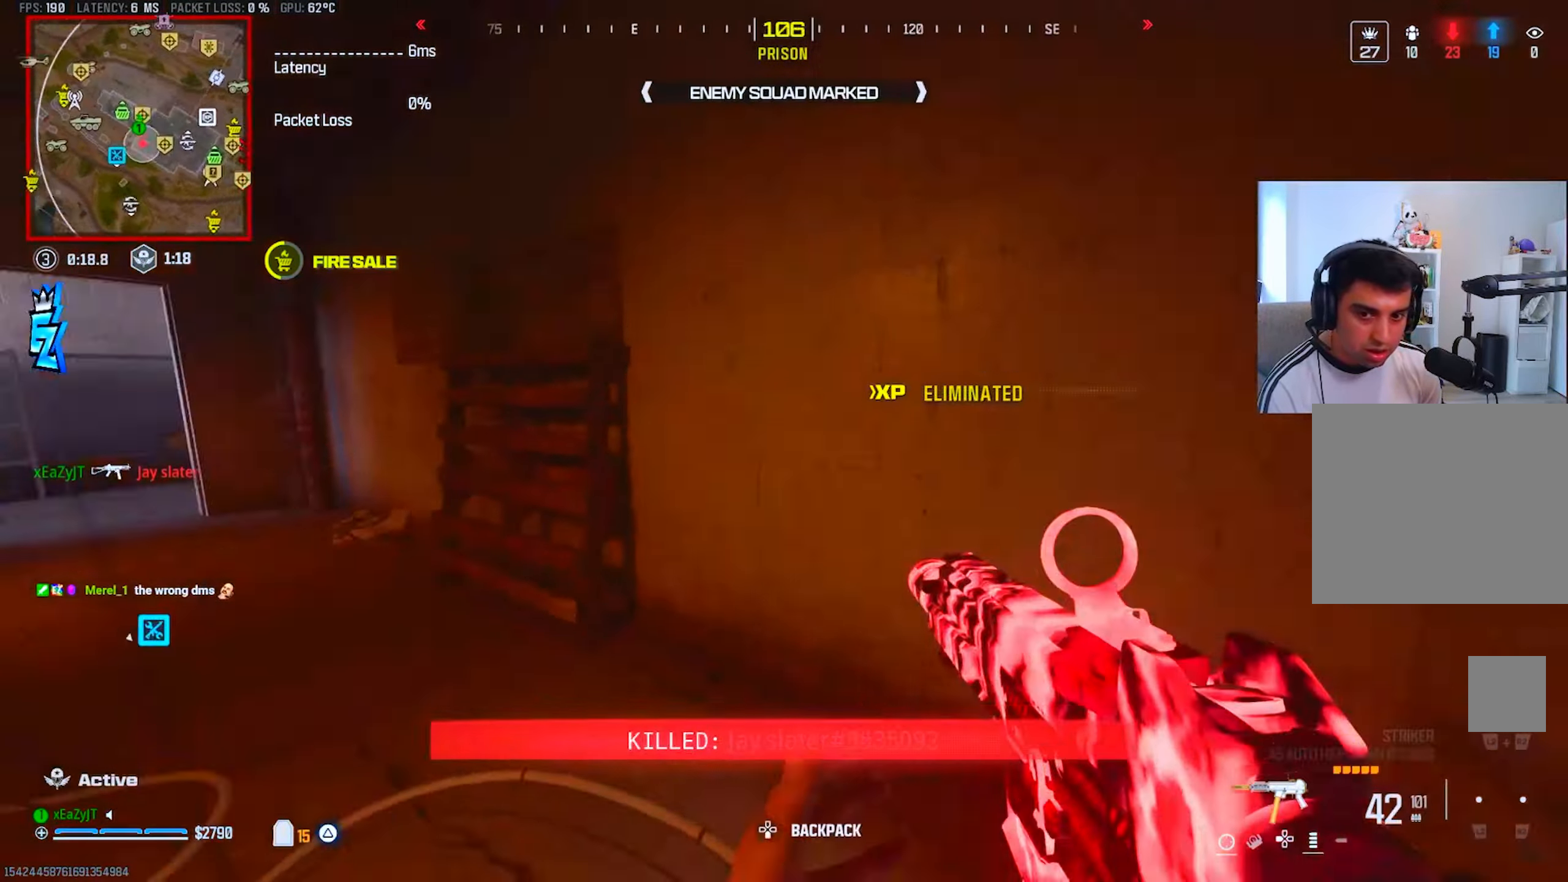
{"buttons": ["CIRCLE"], "left_stick": "up", "right_stick": "center", "events": [[183, "left_stick", "up"], [183, "right_stick", "center"], [267, "CIRCLE", "down"], [334, "CIRCLE", "up"], [500, "CIRCLE", "down"]]}
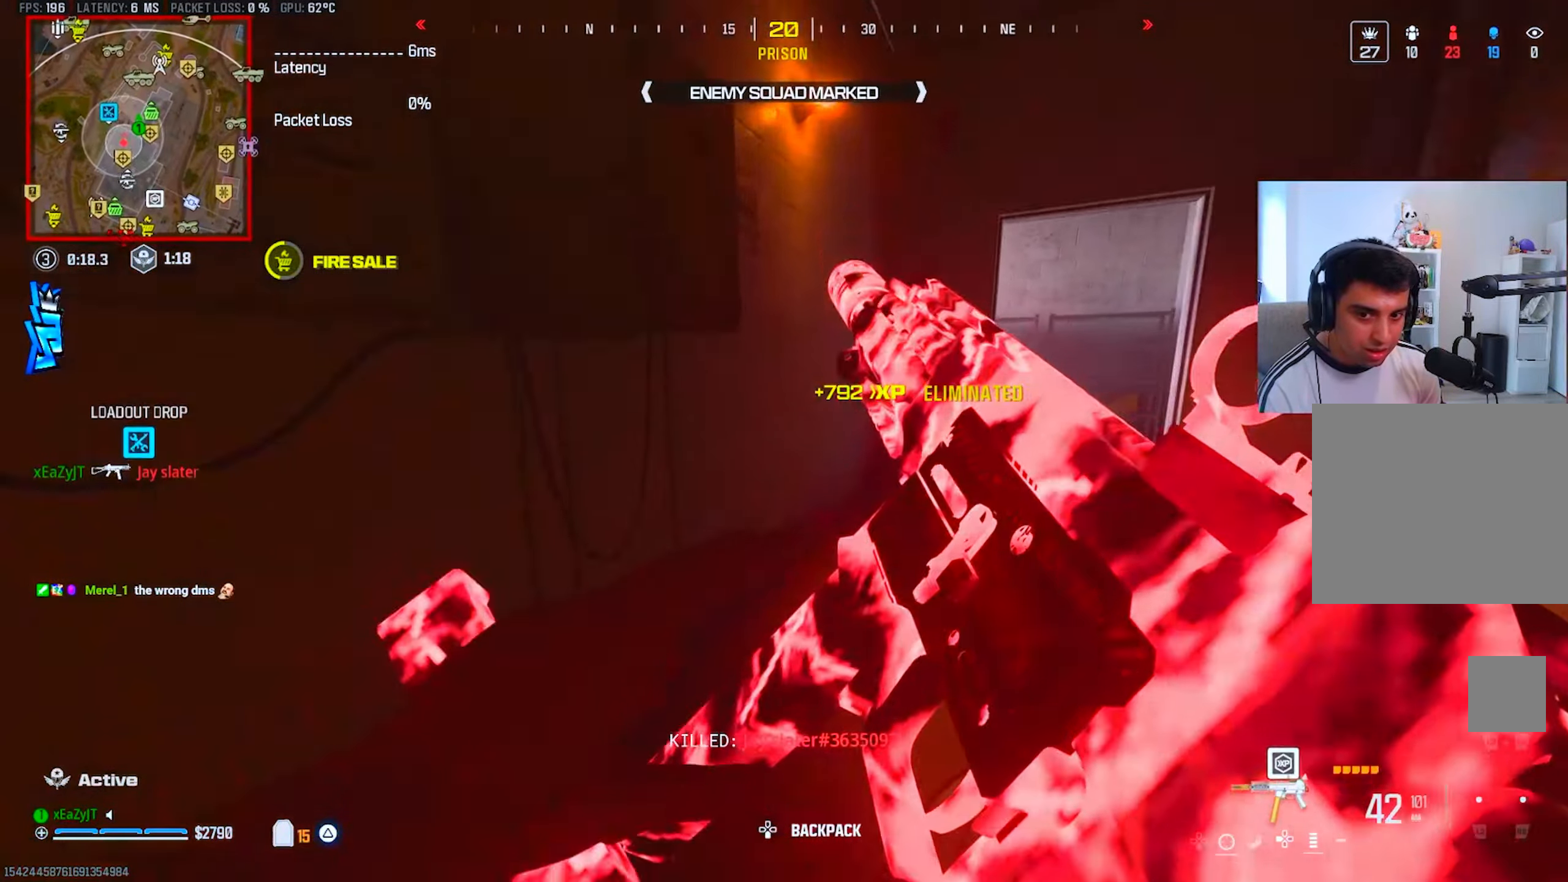
{"buttons": [], "left_stick": "up-right", "right_stick": "center", "events": [[34, "left_stick", "right"], [67, "CIRCLE", "up"], [67, "R3", "down"], [84, "left_stick", "down-right"], [151, "R3", "up"], [317, "left_stick", "up-right"]]}